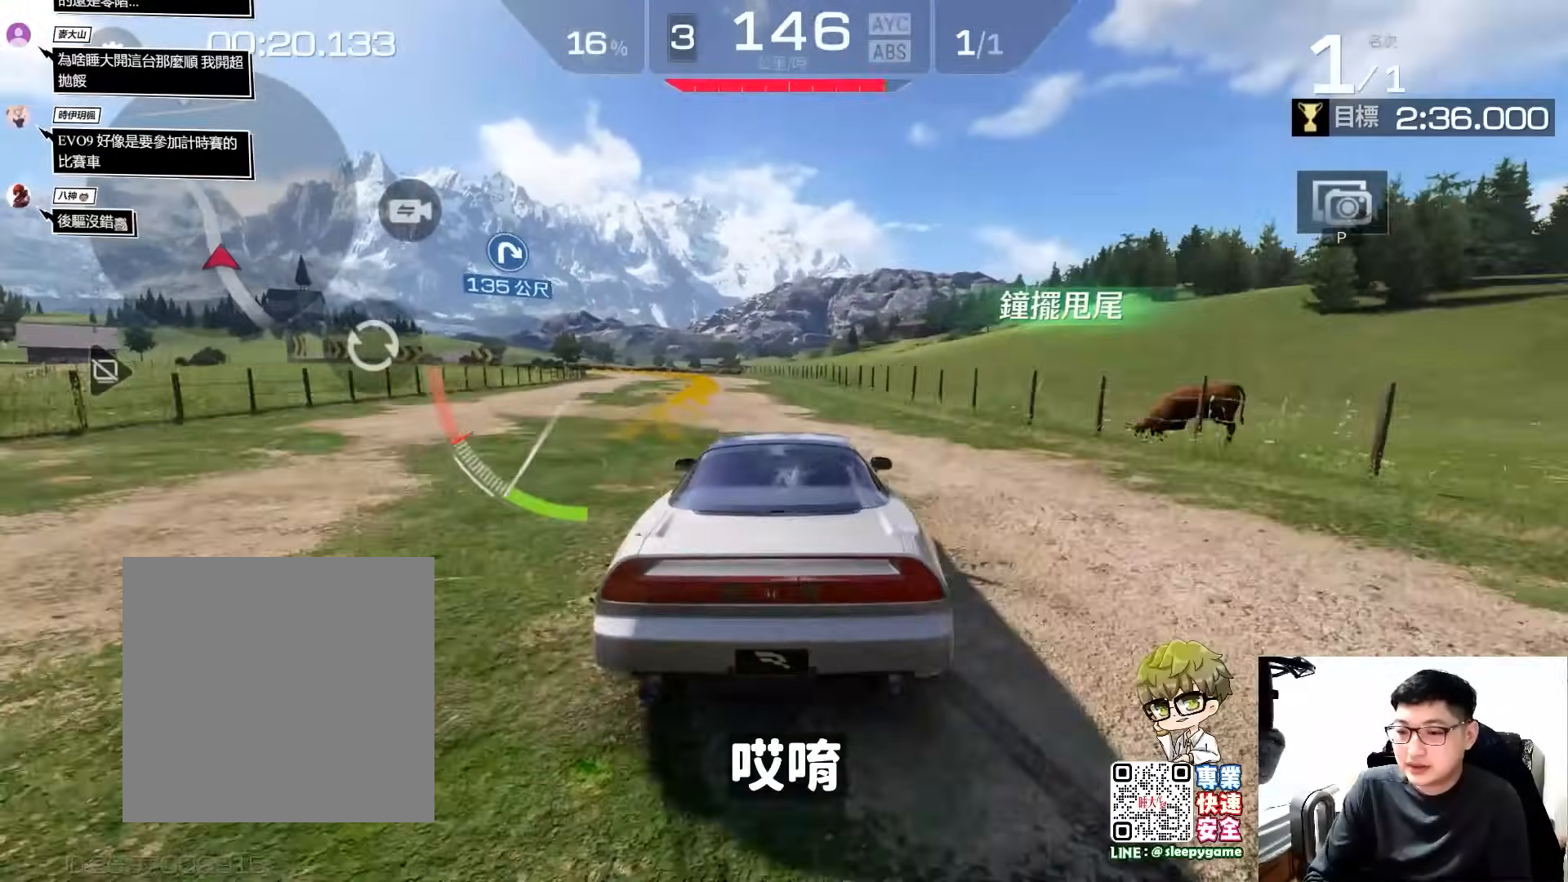
Gameplay with a controller (Xbox layout); each line is a JSON object with the inputs held at the frame after it. "events" lists button and stick changes between this image and that frame as [ms after this image, input, new state], when the widget could be followed in between. Not read: right_stick.
{"buttons": ["R2"], "left_stick": "left", "events": [[67, "left_stick", "center"], [467, "left_stick", "left"]]}
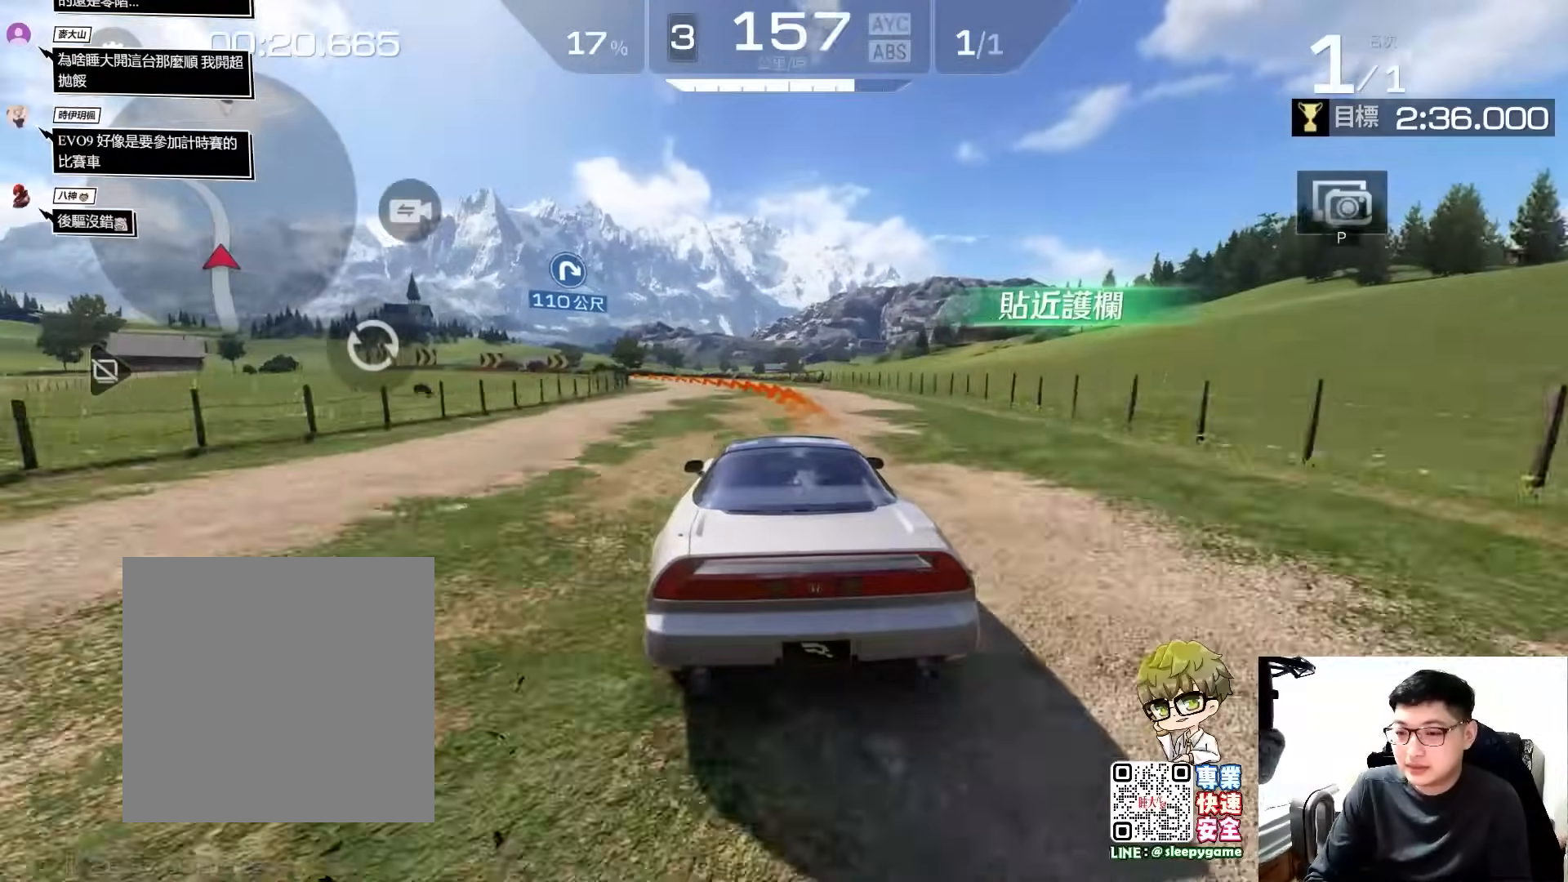
{"buttons": ["R2"], "left_stick": "left", "events": []}
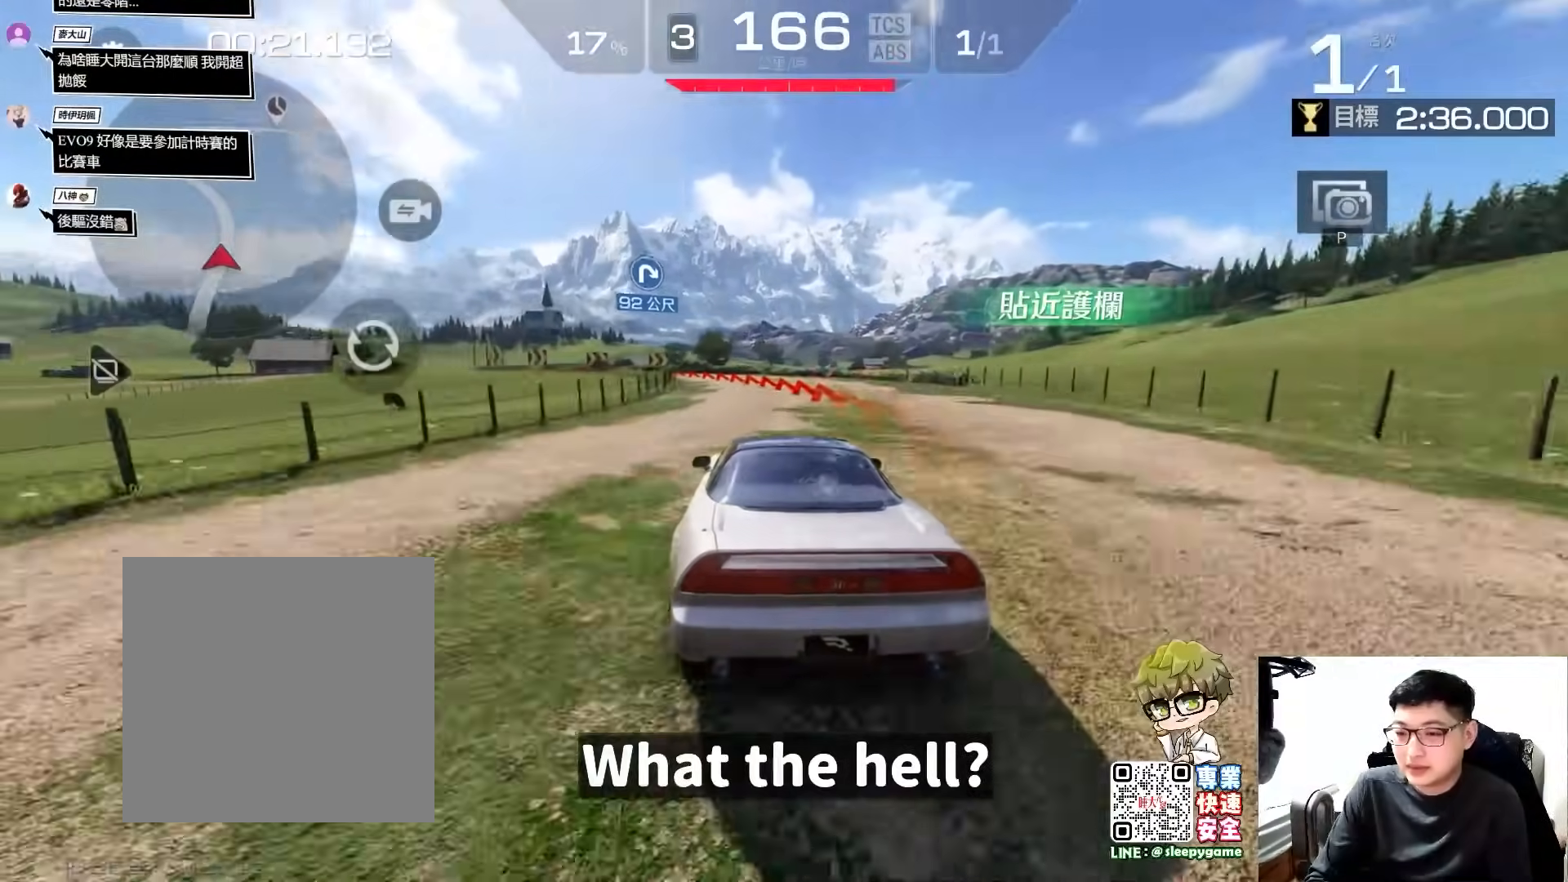
{"buttons": ["R2"], "left_stick": "left", "events": [[100, "left_stick", "center"], [233, "left_stick", "left"], [333, "A", "down"], [500, "A", "up"]]}
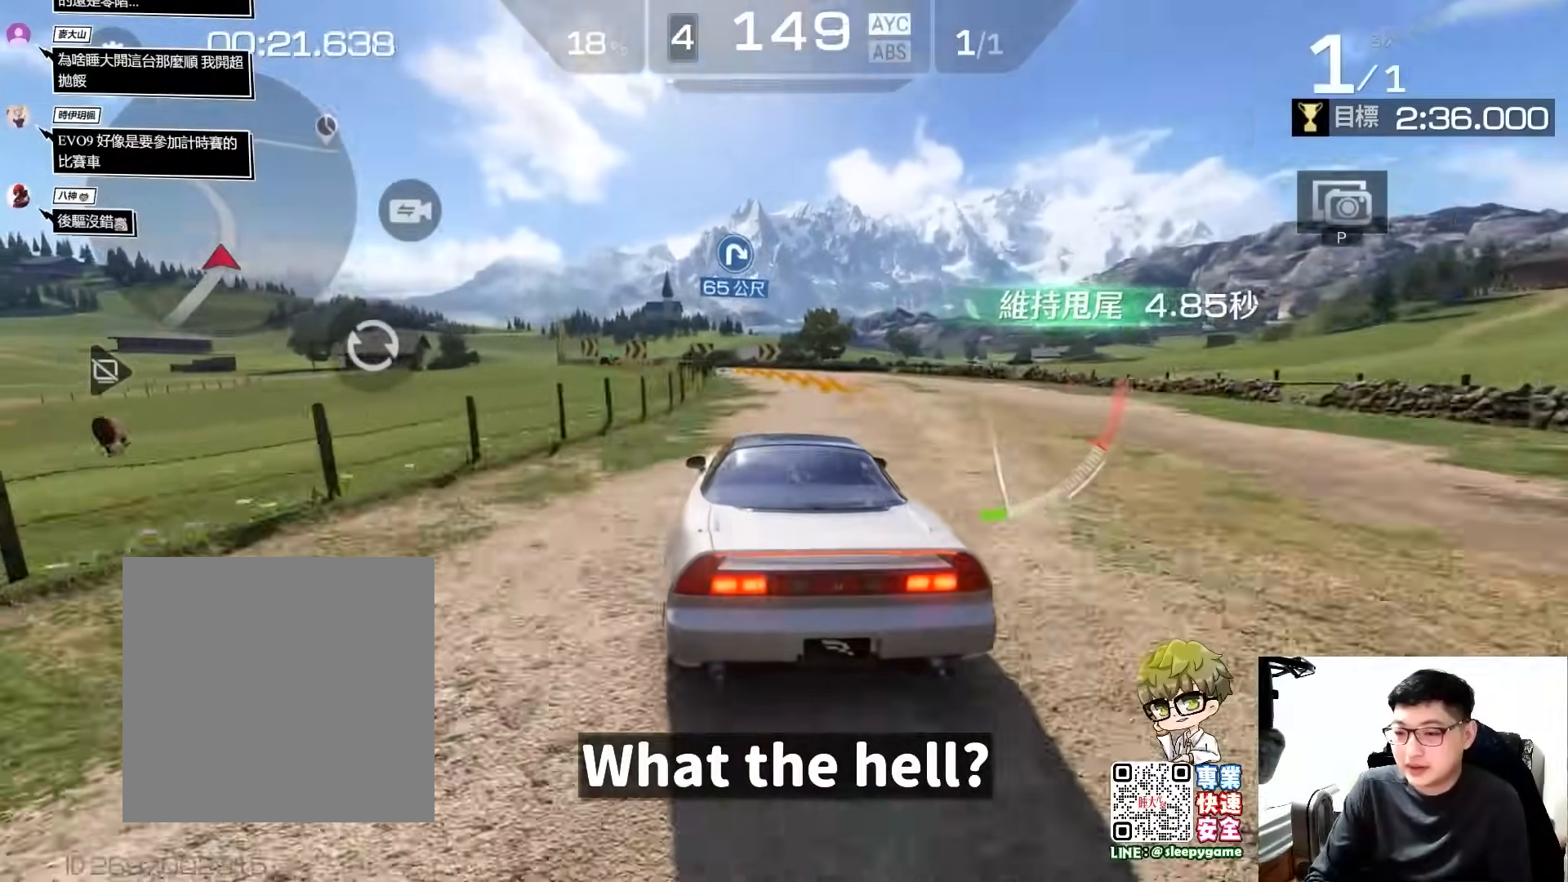
{"buttons": ["R2"], "left_stick": "left", "events": [[33, "left_stick", "center"], [400, "left_stick", "left"]]}
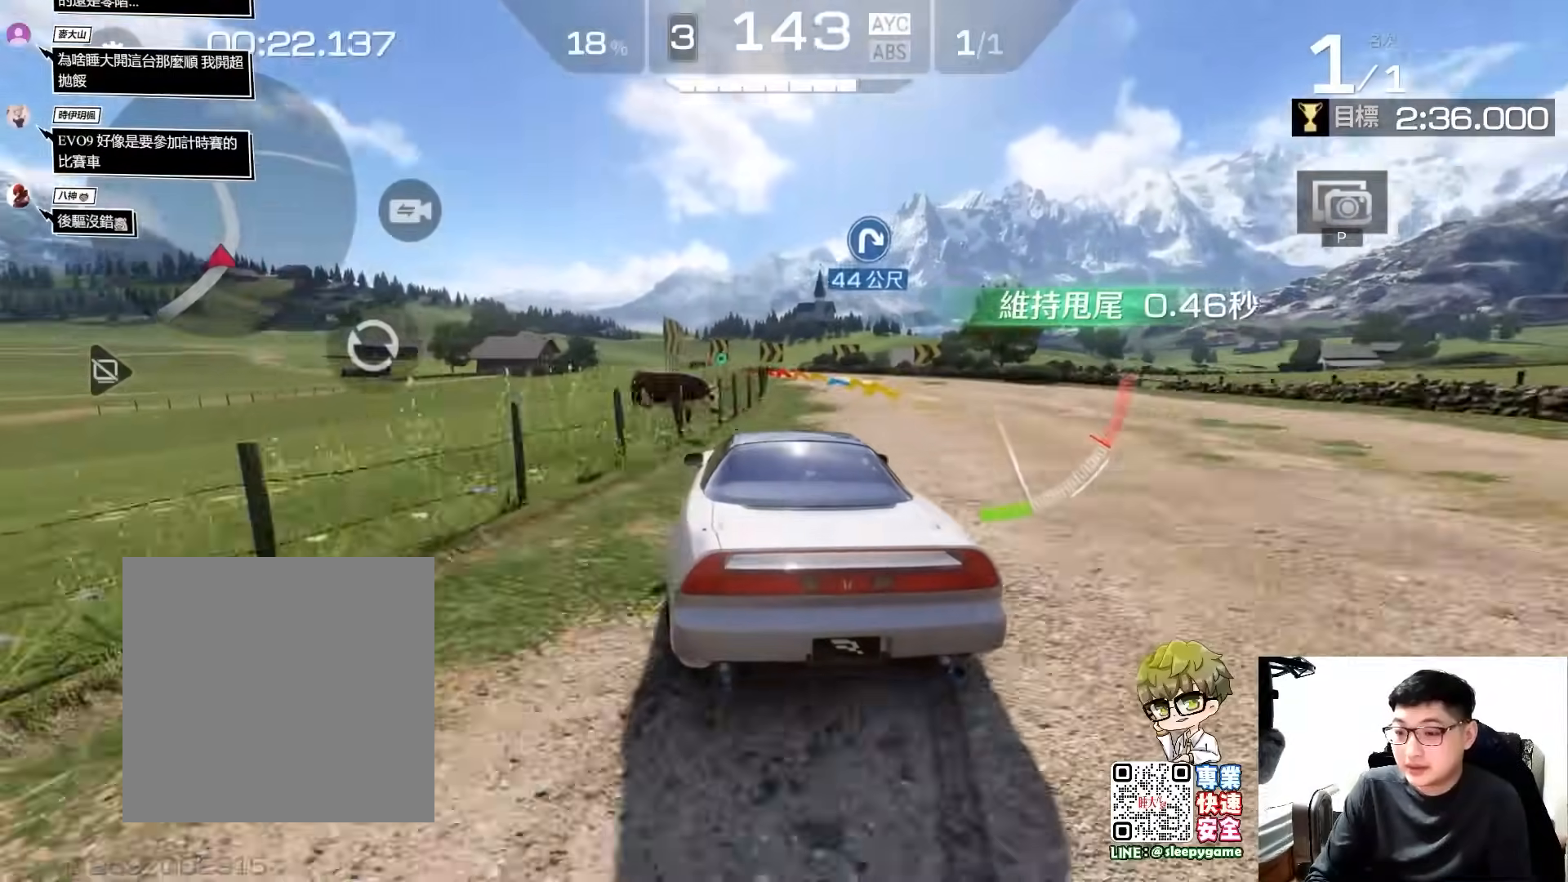
{"buttons": ["R2"], "left_stick": "right", "events": [[67, "left_stick", "center"], [367, "left_stick", "right"]]}
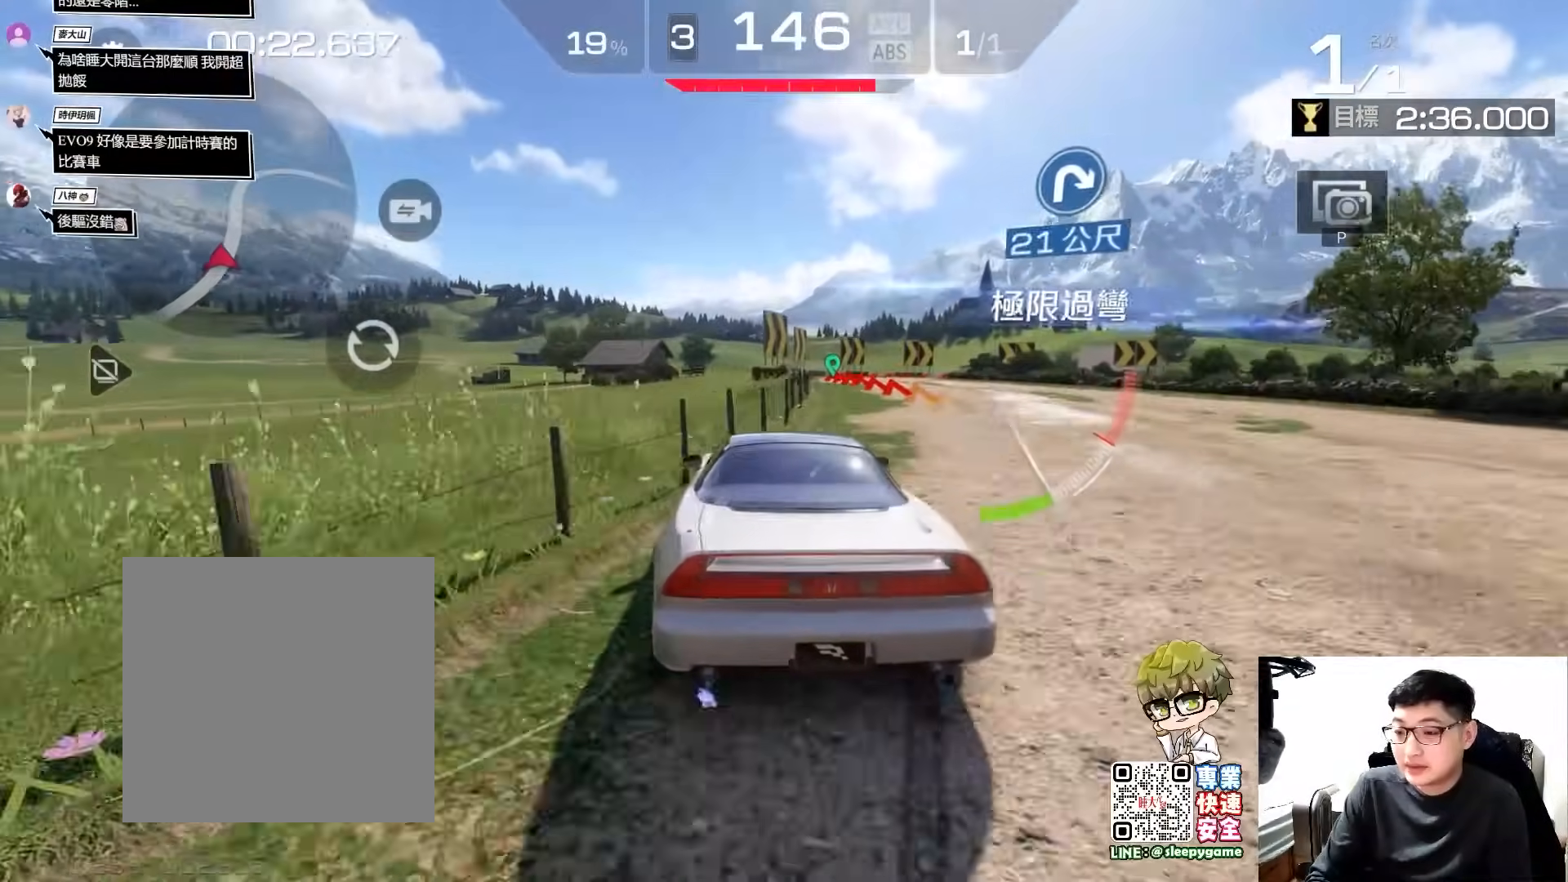
{"buttons": ["R2"], "left_stick": "right", "events": [[33, "left_stick", "center"], [500, "left_stick", "right"]]}
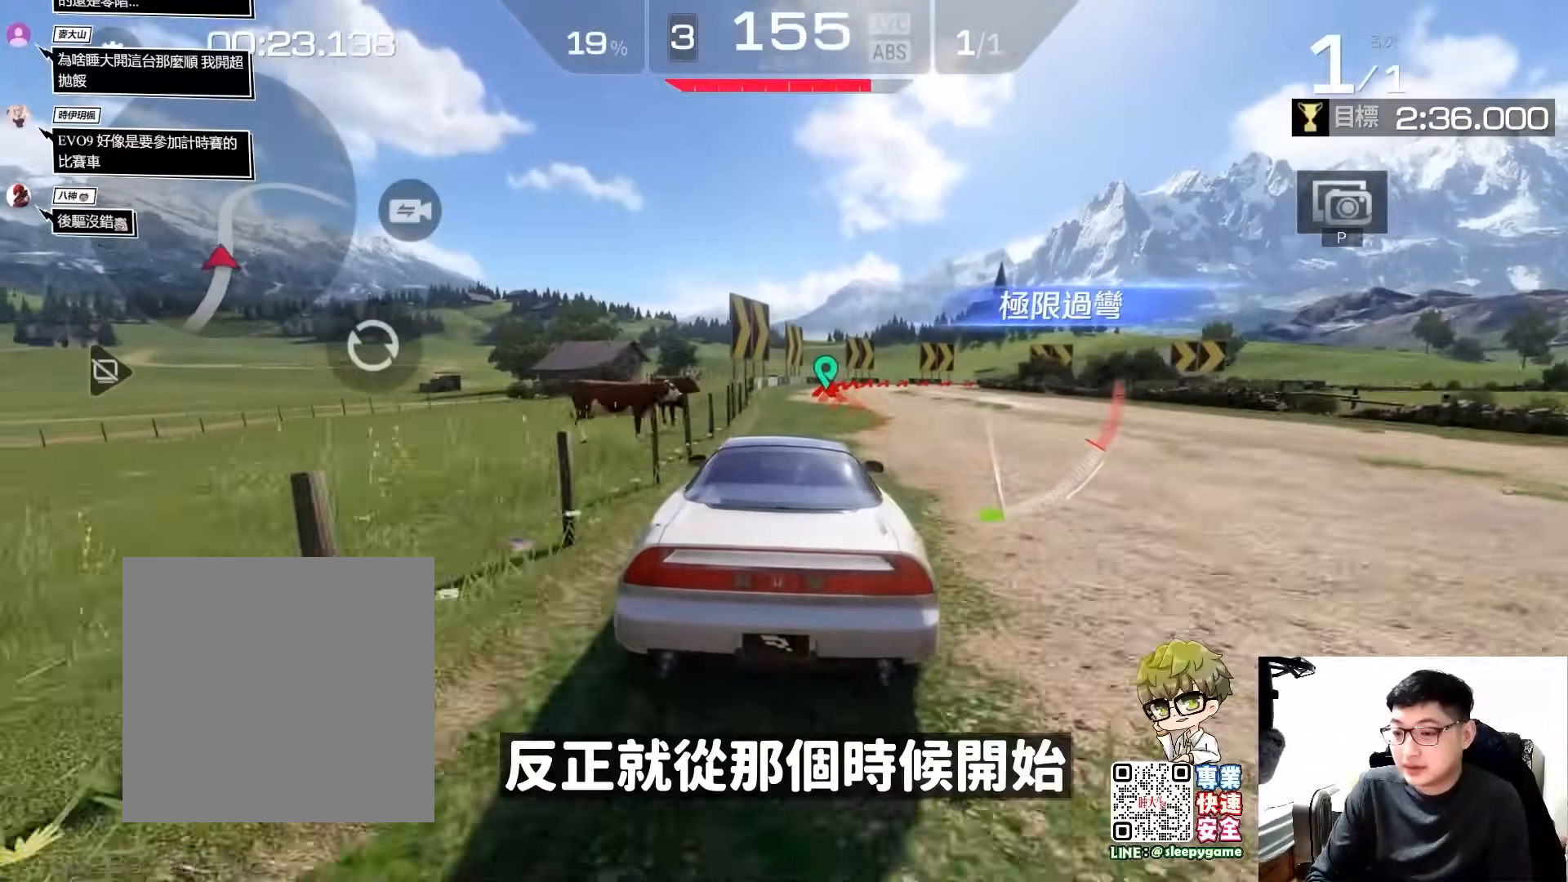
{"buttons": ["R2"], "left_stick": "center", "events": [[167, "left_stick", "center"], [200, "A", "down"], [233, "left_stick", "right"], [500, "A", "up"], [500, "left_stick", "center"]]}
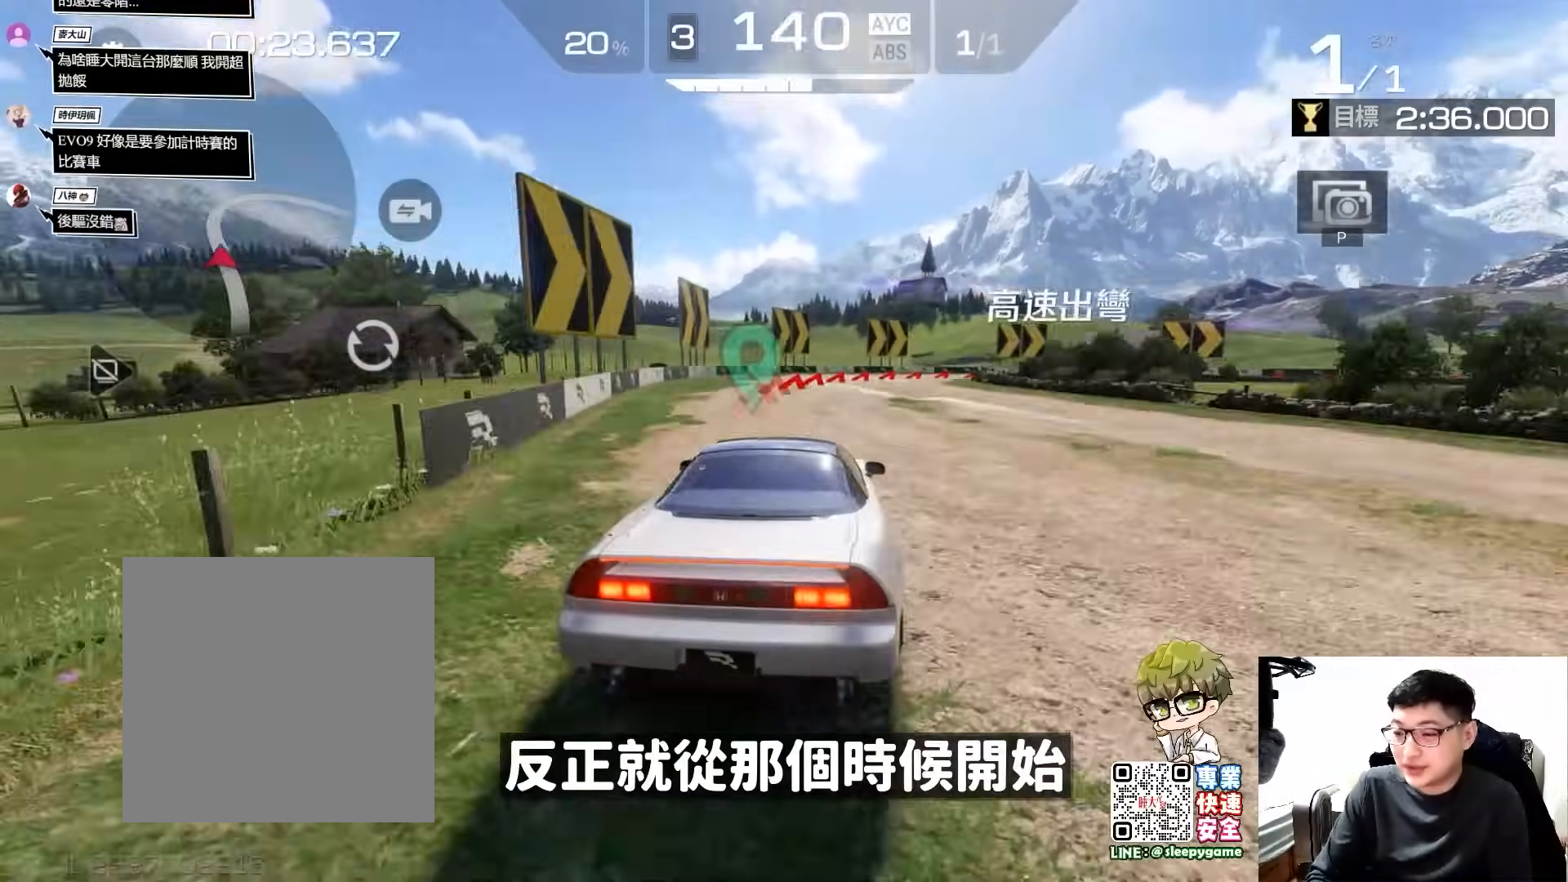
{"buttons": ["A", "R2"], "left_stick": "right", "events": [[167, "left_stick", "right"], [367, "left_stick", "center"], [433, "A", "down"], [500, "left_stick", "right"]]}
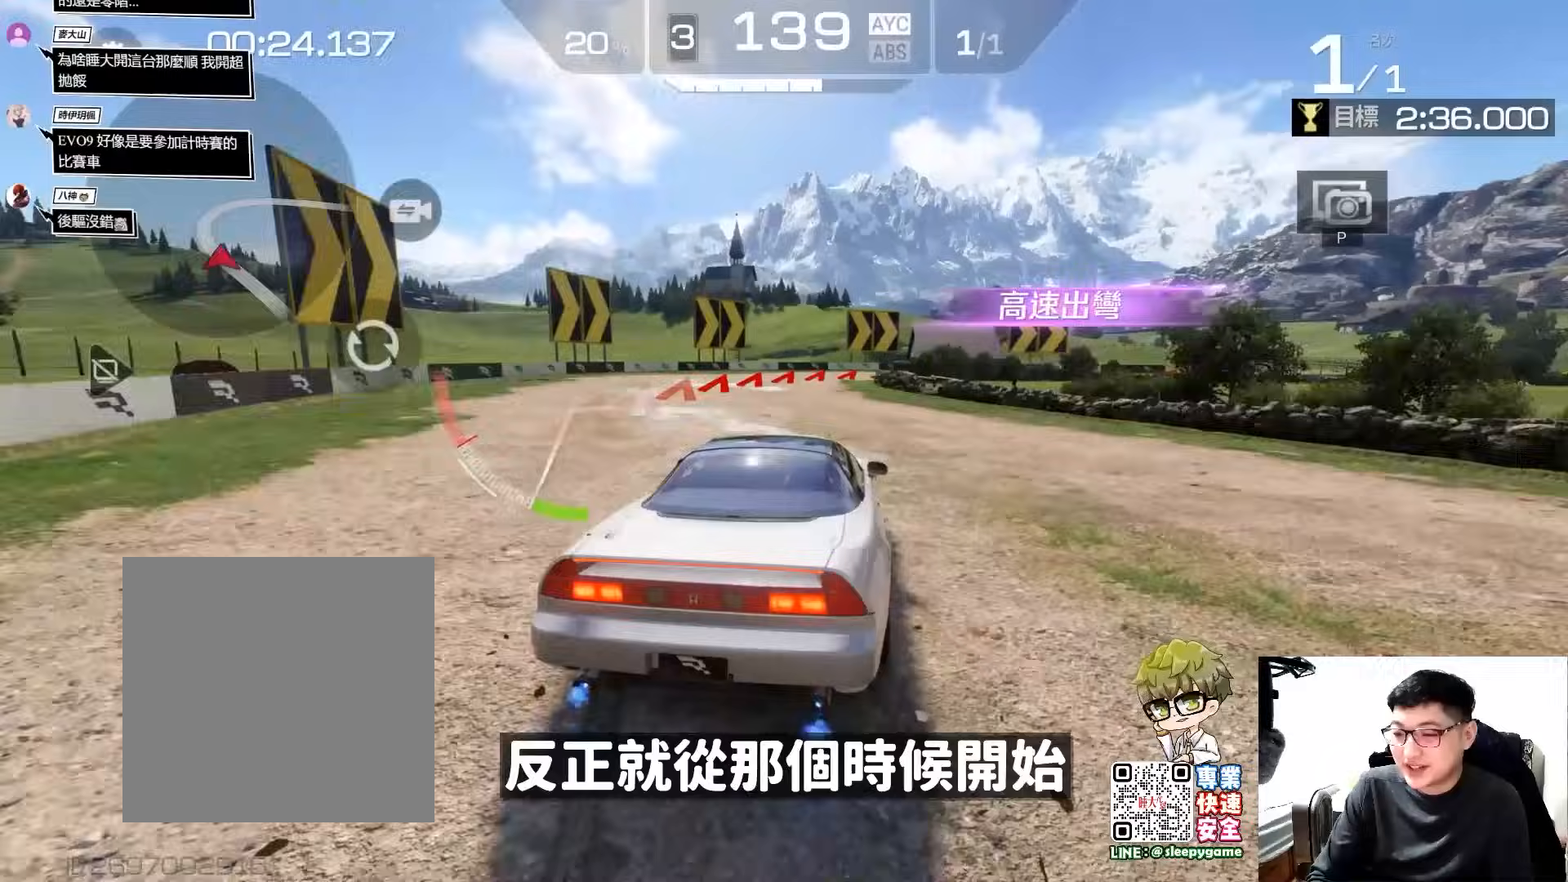
{"buttons": ["A", "R2"], "left_stick": "right", "events": [[167, "left_stick", "center"], [467, "left_stick", "right"]]}
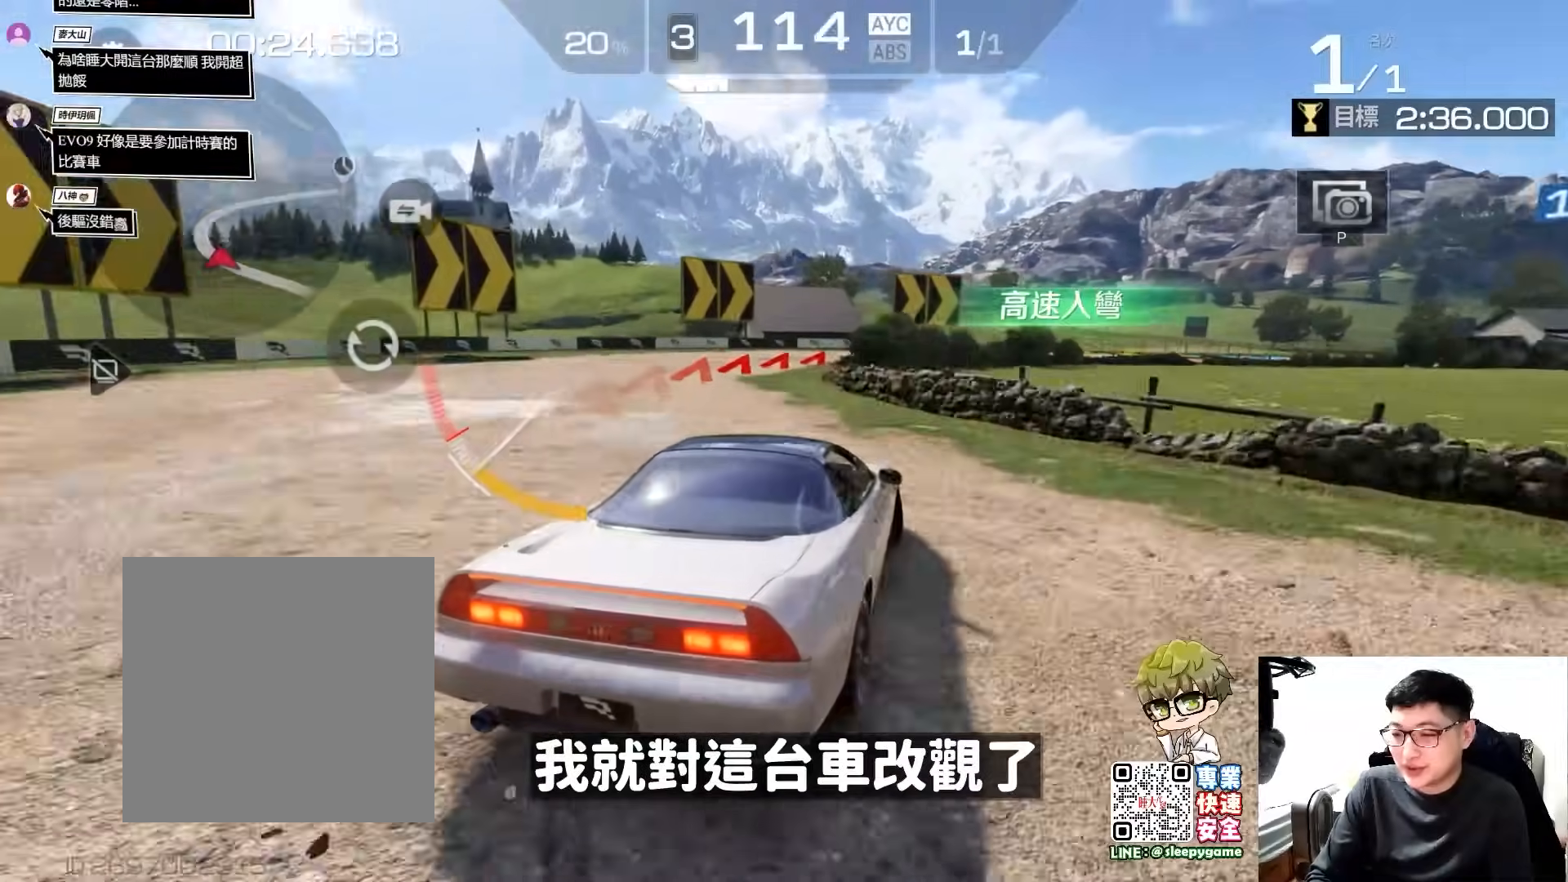
{"buttons": ["R2"], "left_stick": "center", "events": [[67, "A", "up"], [133, "left_stick", "center"], [300, "left_stick", "right"], [400, "left_stick", "center"]]}
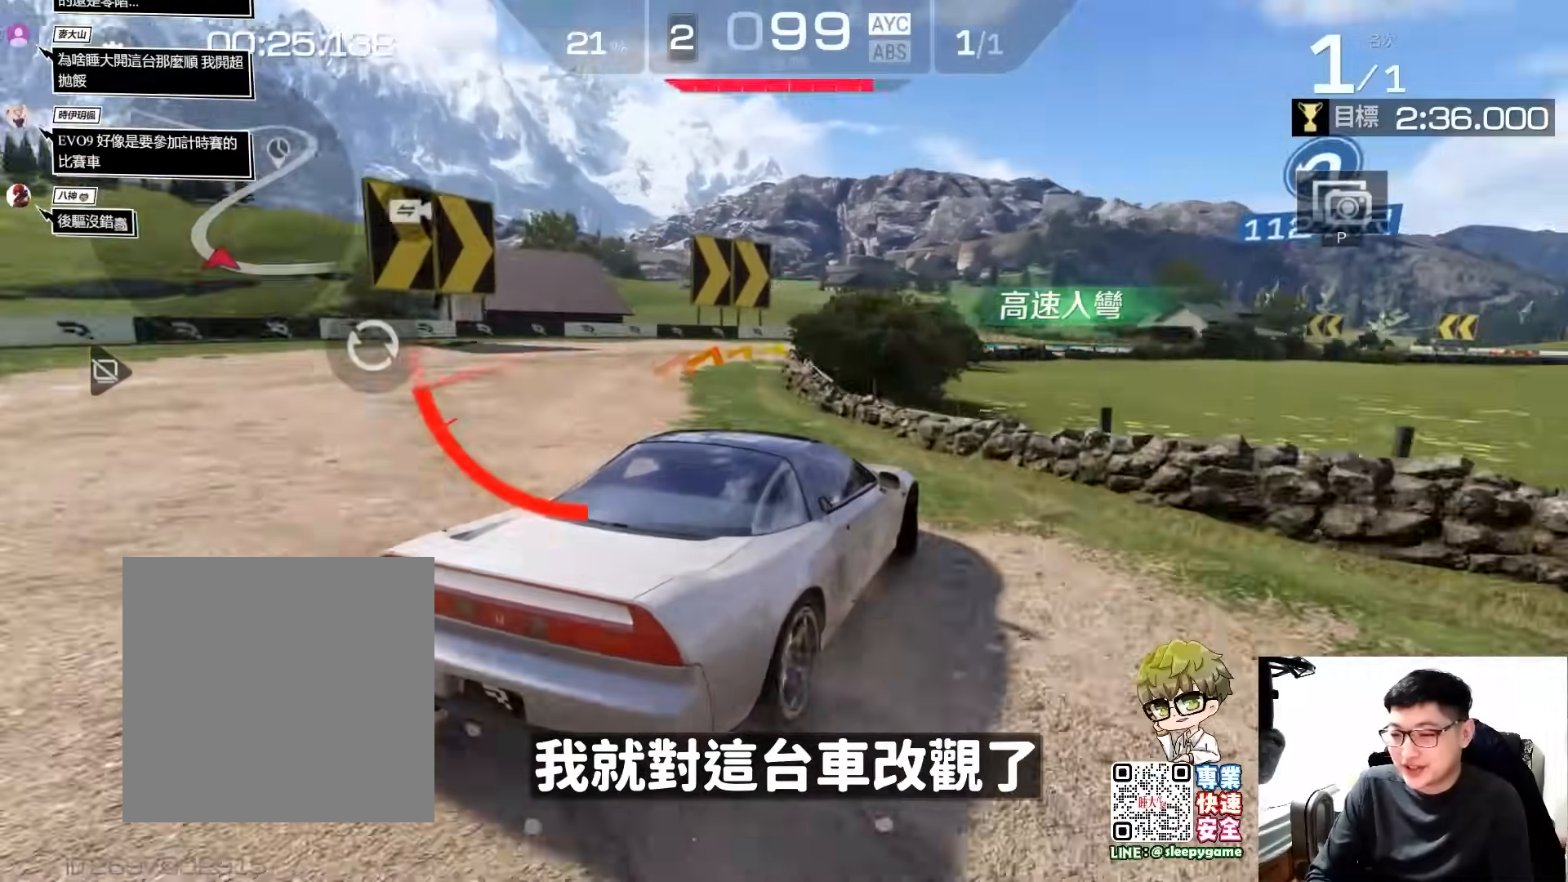
{"buttons": ["R2"], "left_stick": "center", "events": []}
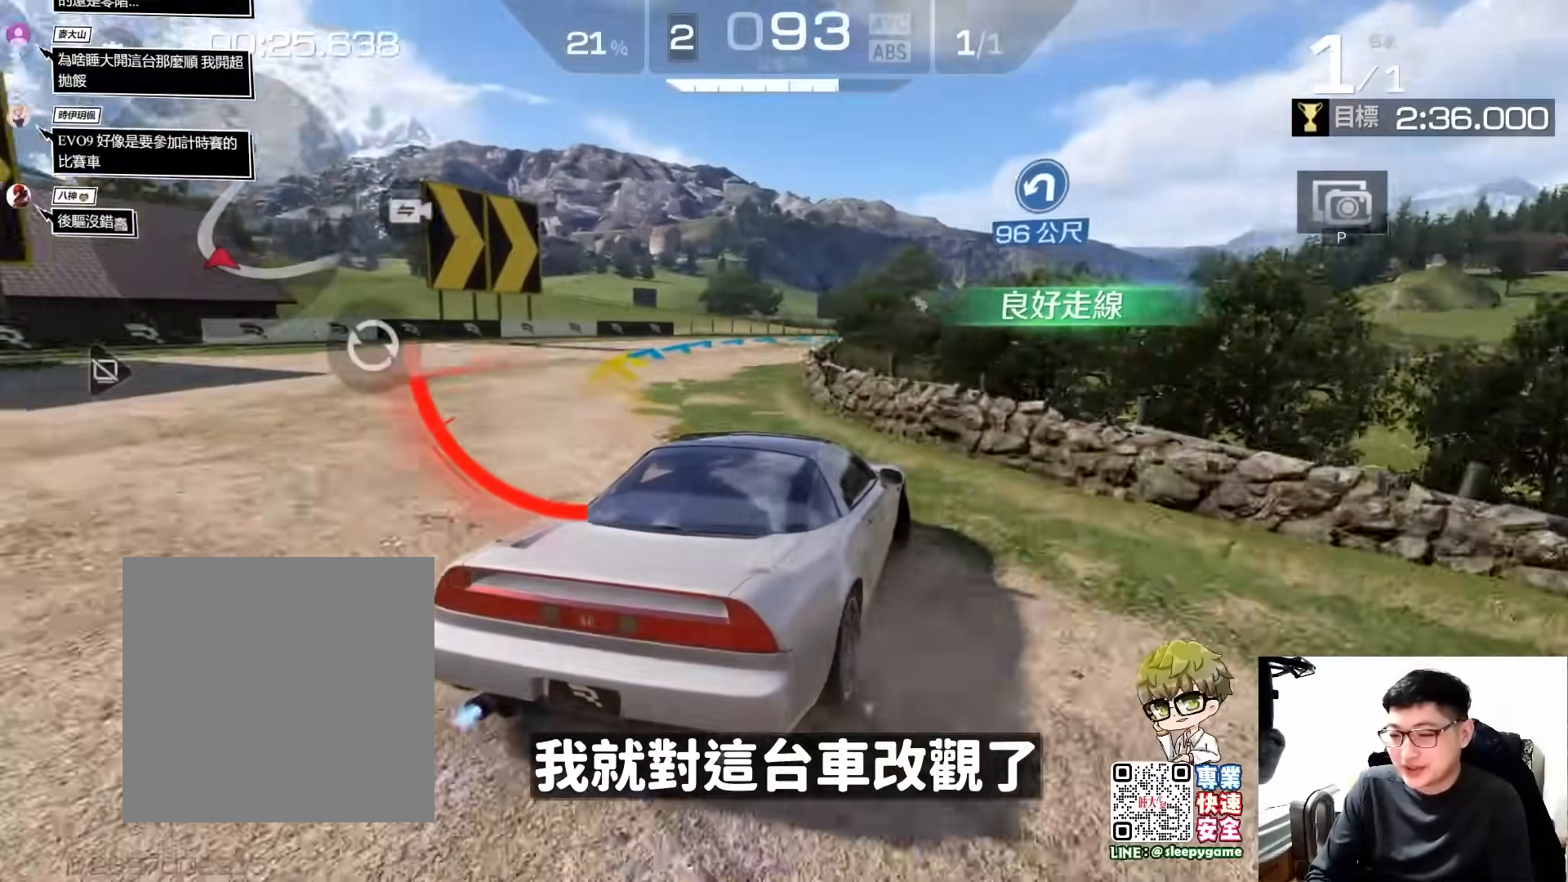
{"buttons": ["R2"], "left_stick": "center", "events": []}
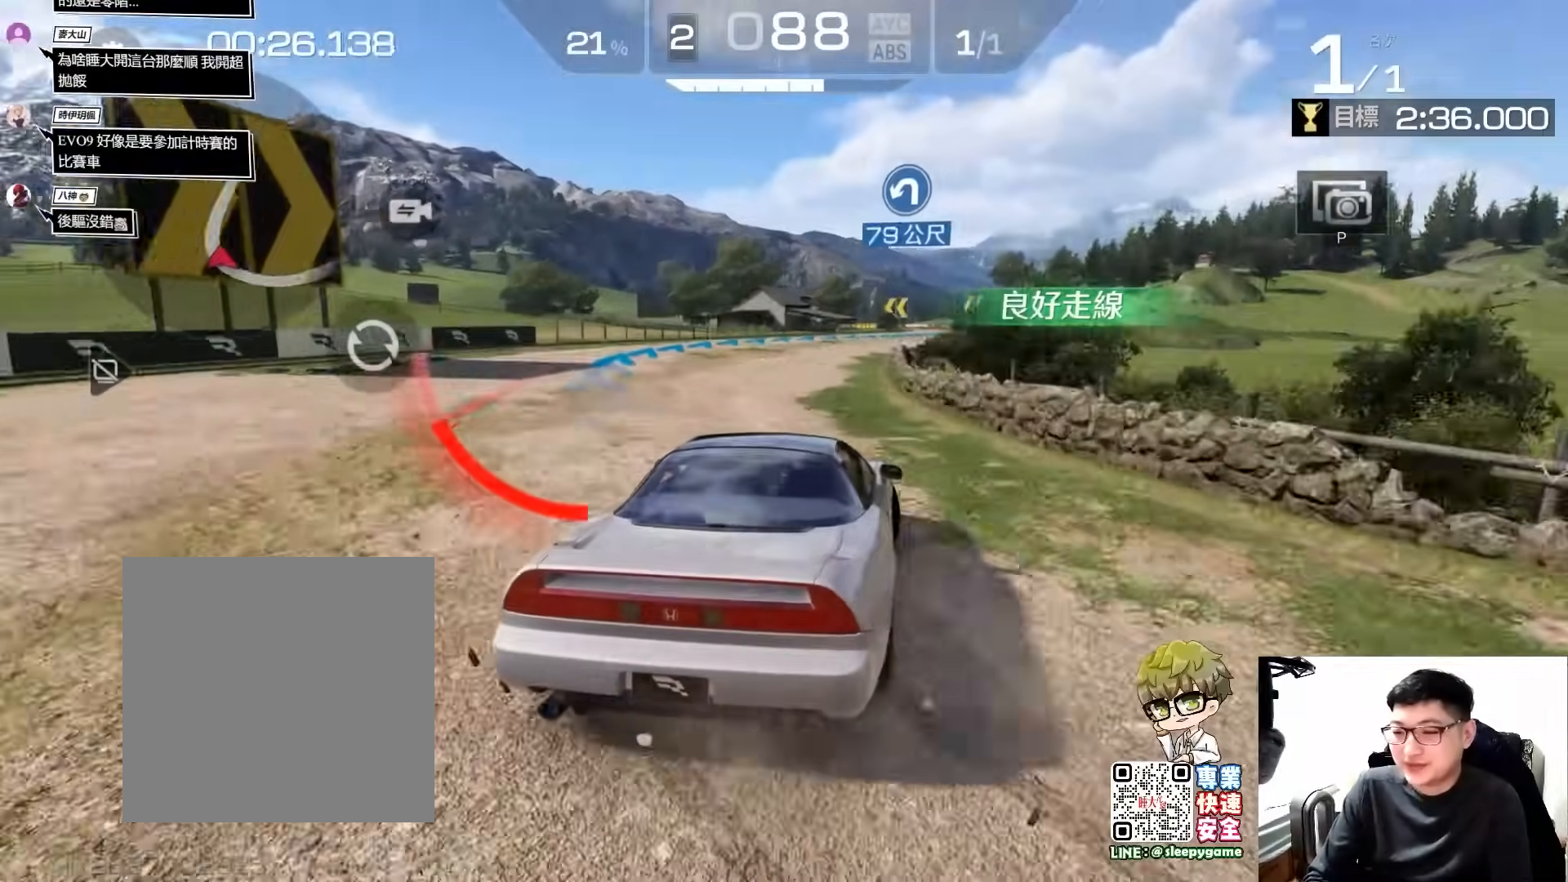
{"buttons": ["R2"], "left_stick": "center", "events": [[200, "left_stick", "right"], [300, "left_stick", "center"]]}
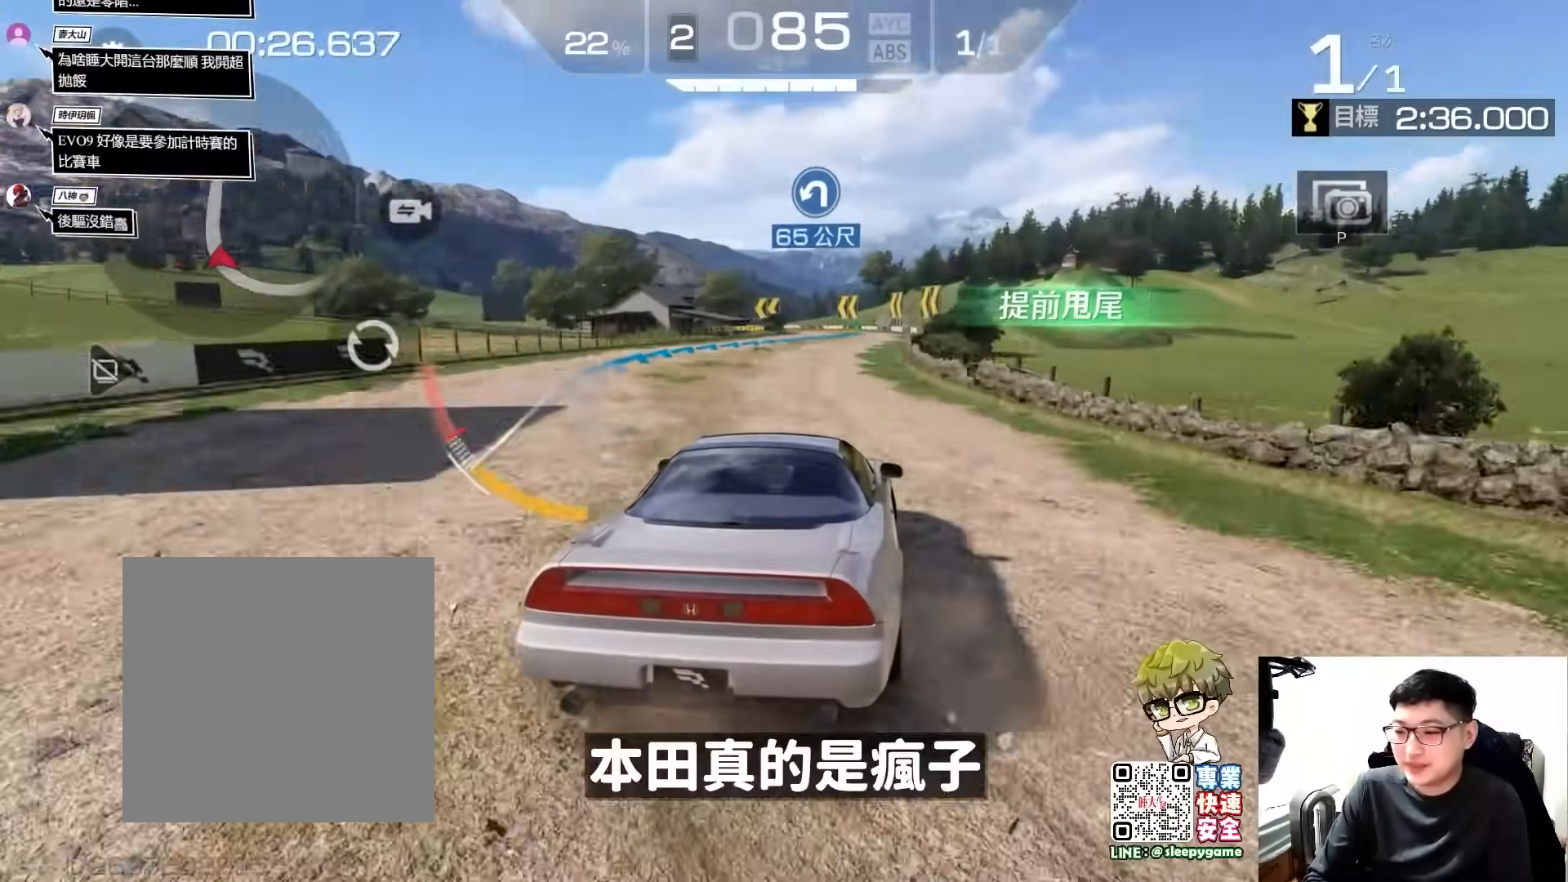
{"buttons": ["R2"], "left_stick": "center", "events": [[300, "left_stick", "left"], [500, "left_stick", "center"]]}
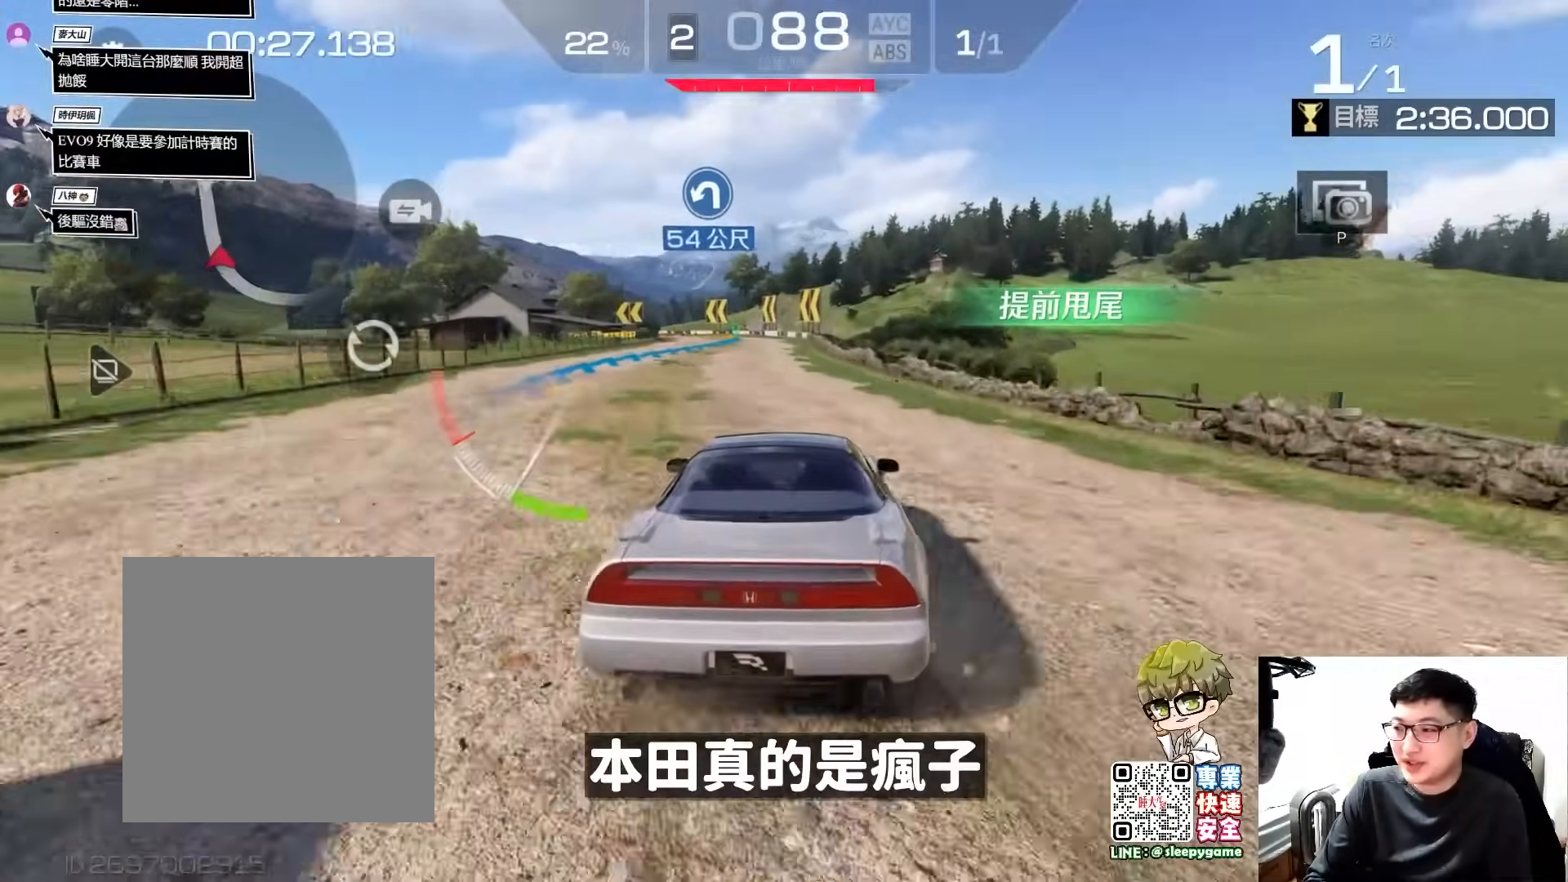
{"buttons": ["R2"], "left_stick": "center", "events": []}
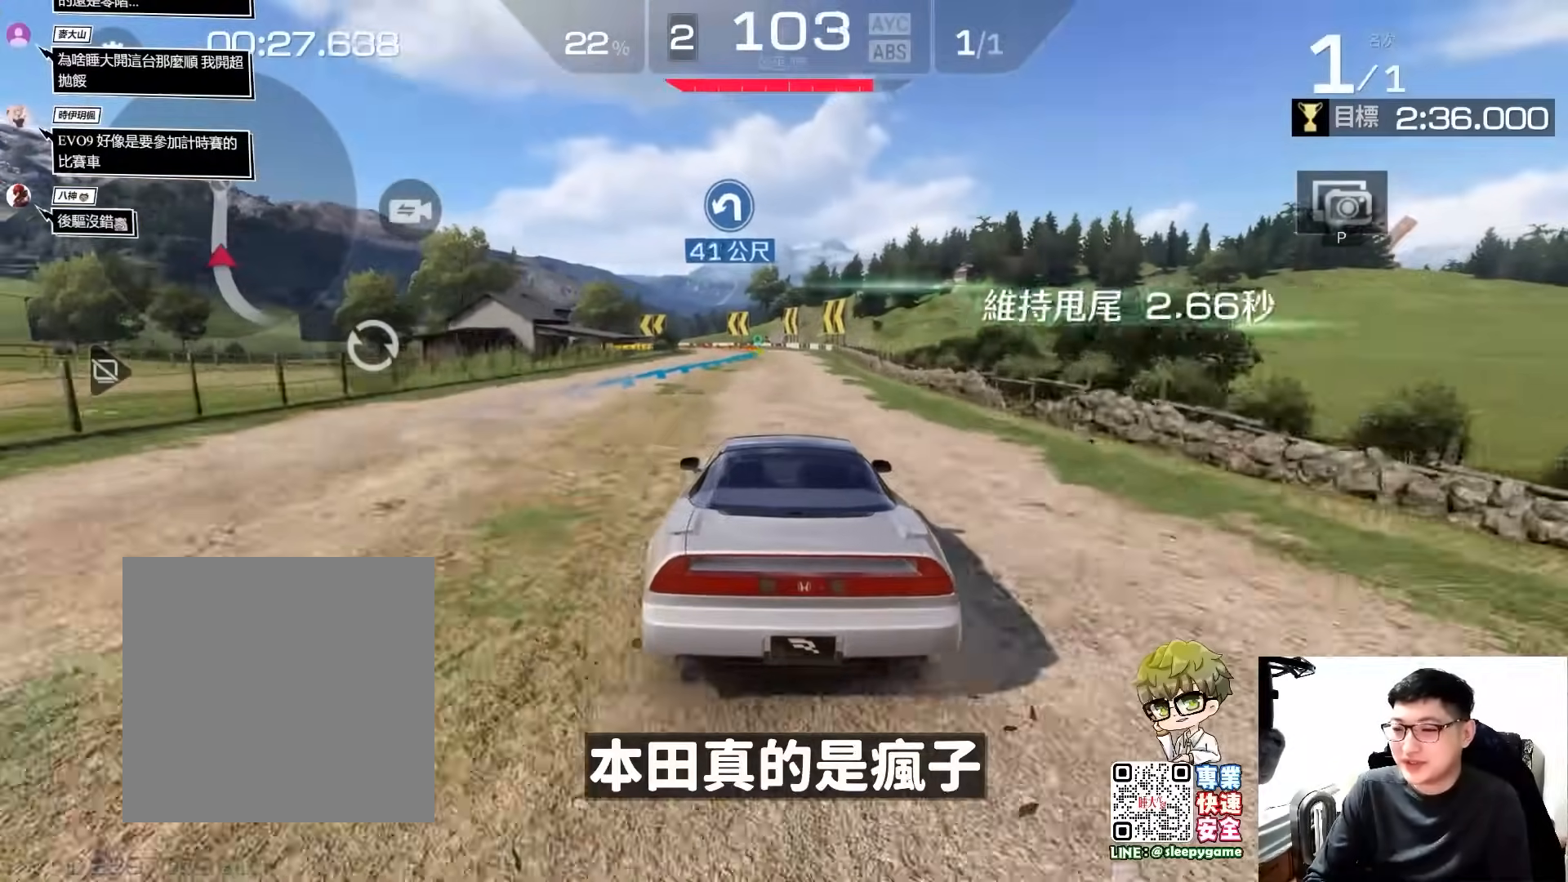
{"buttons": ["R2"], "left_stick": "right", "events": [[167, "left_stick", "right"], [300, "left_stick", "center"], [467, "left_stick", "right"]]}
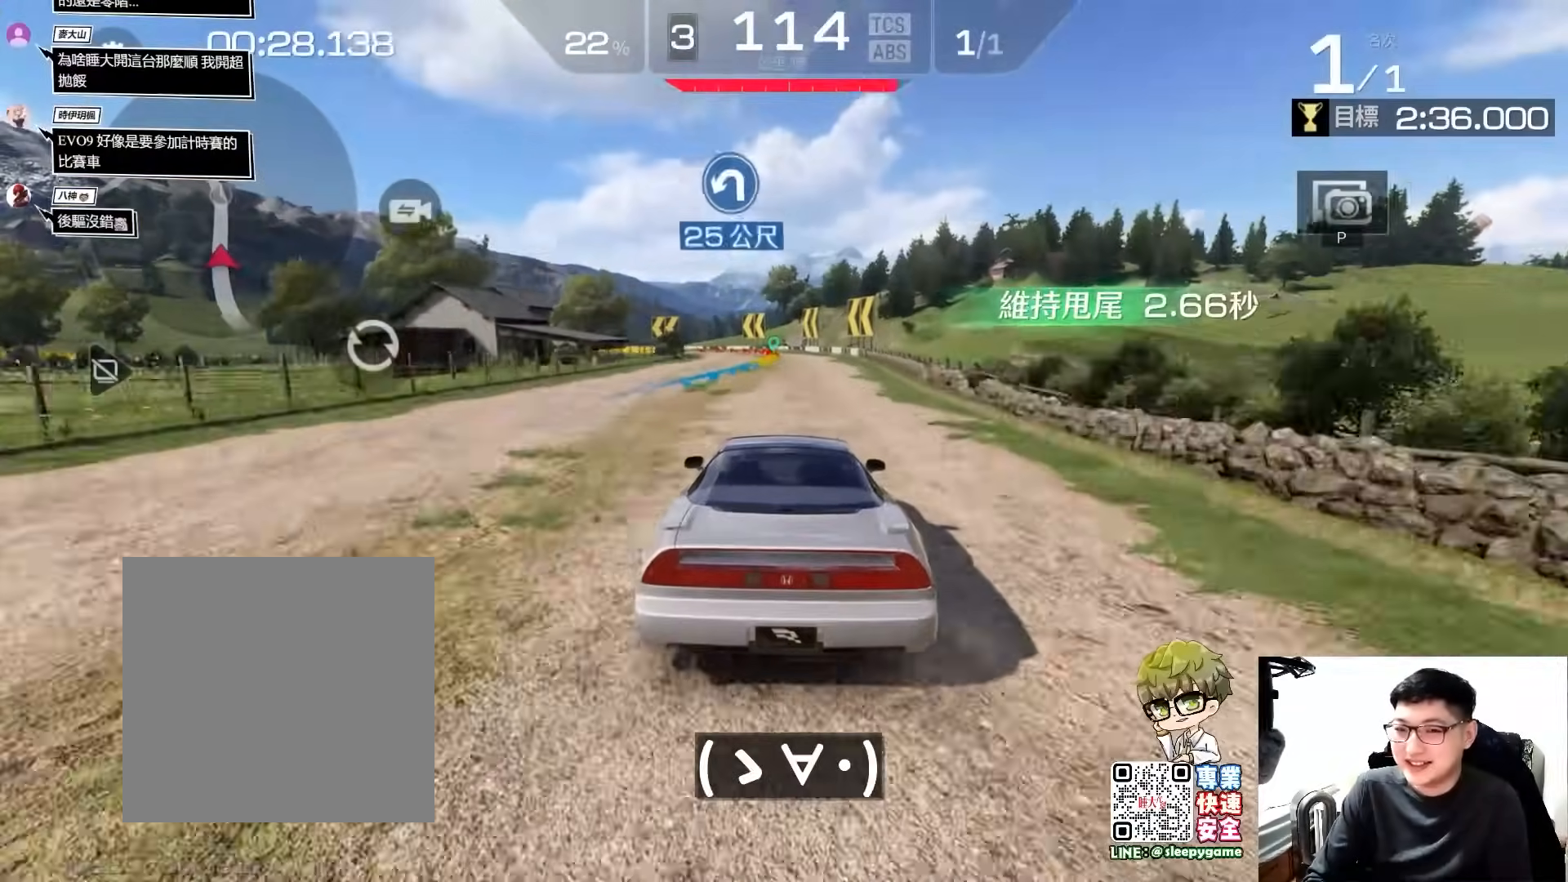
{"buttons": ["R2"], "left_stick": "center", "events": [[100, "left_stick", "center"]]}
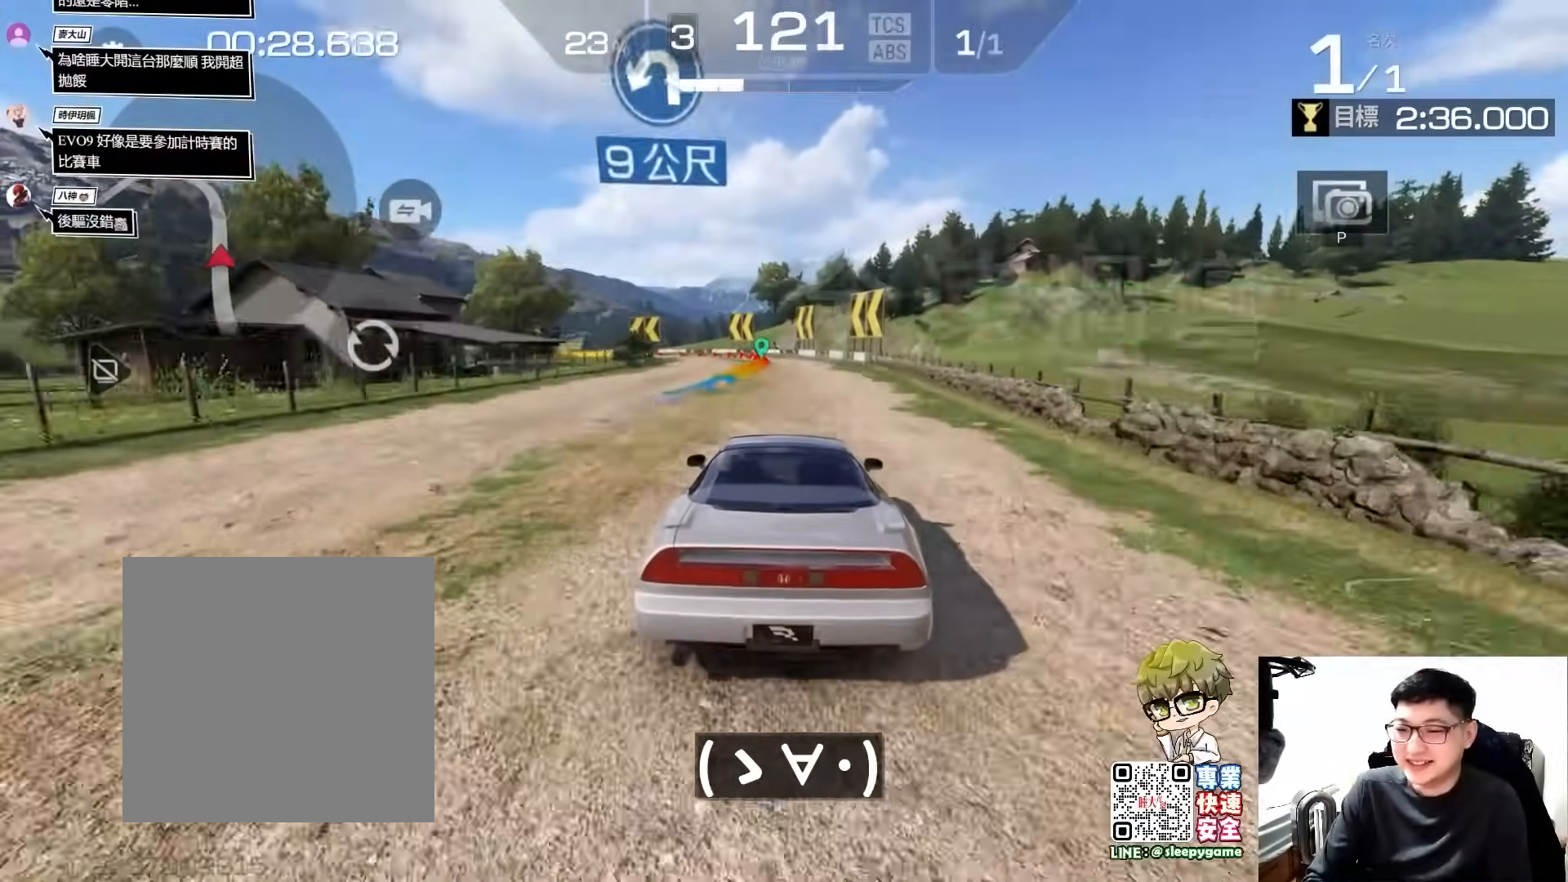
{"buttons": ["R2"], "left_stick": "center", "events": []}
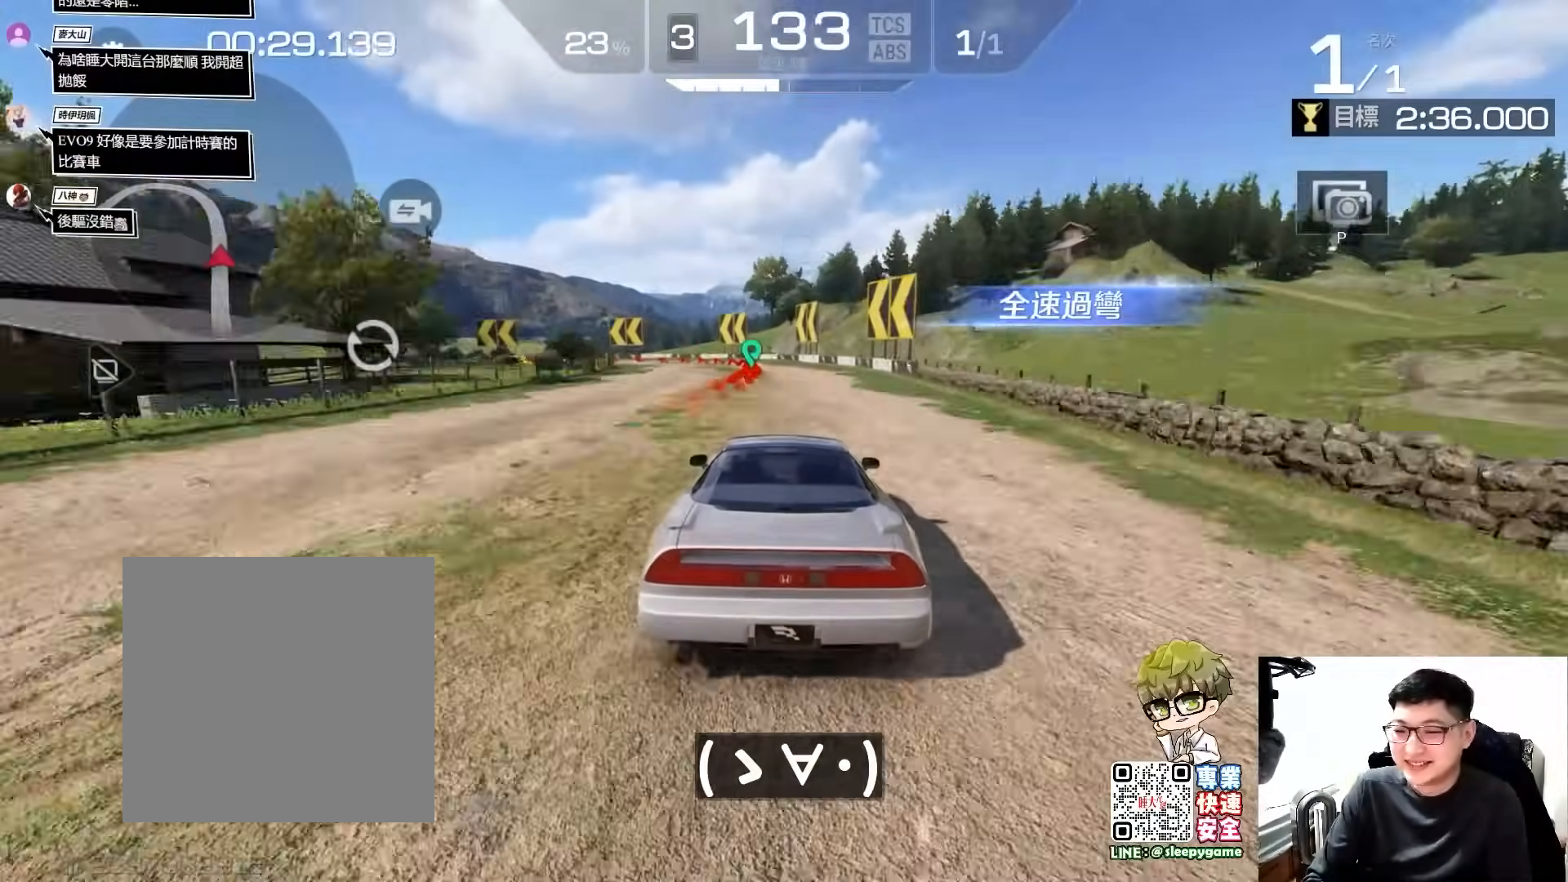
{"buttons": ["R2"], "left_stick": "left", "events": [[67, "left_stick", "left"]]}
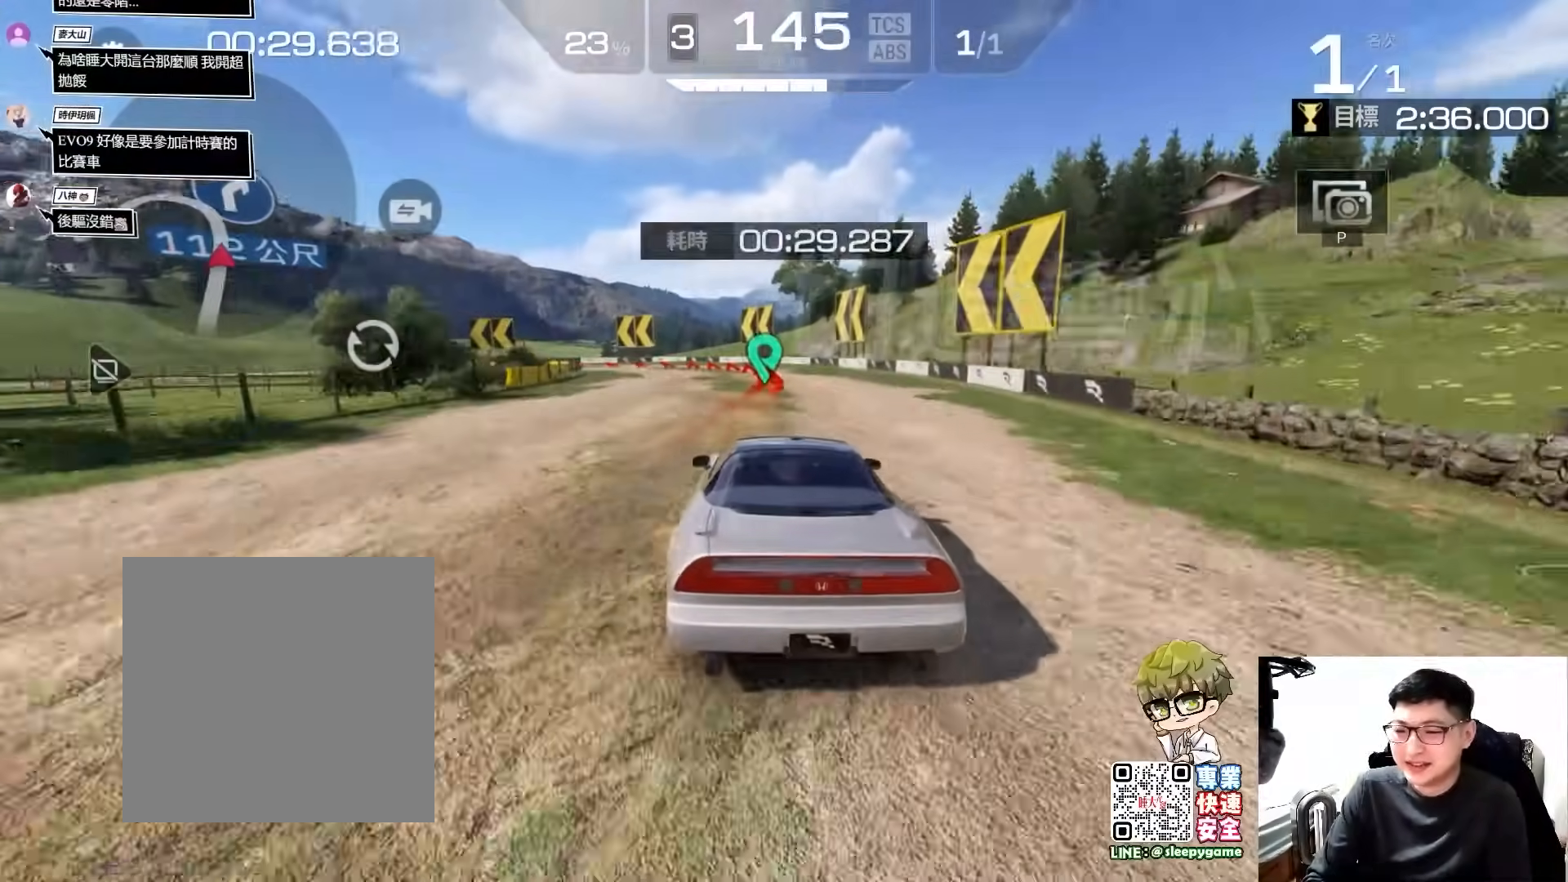
{"buttons": ["R2"], "left_stick": "center", "events": [[67, "A", "down"], [367, "A", "up"], [367, "left_stick", "center"]]}
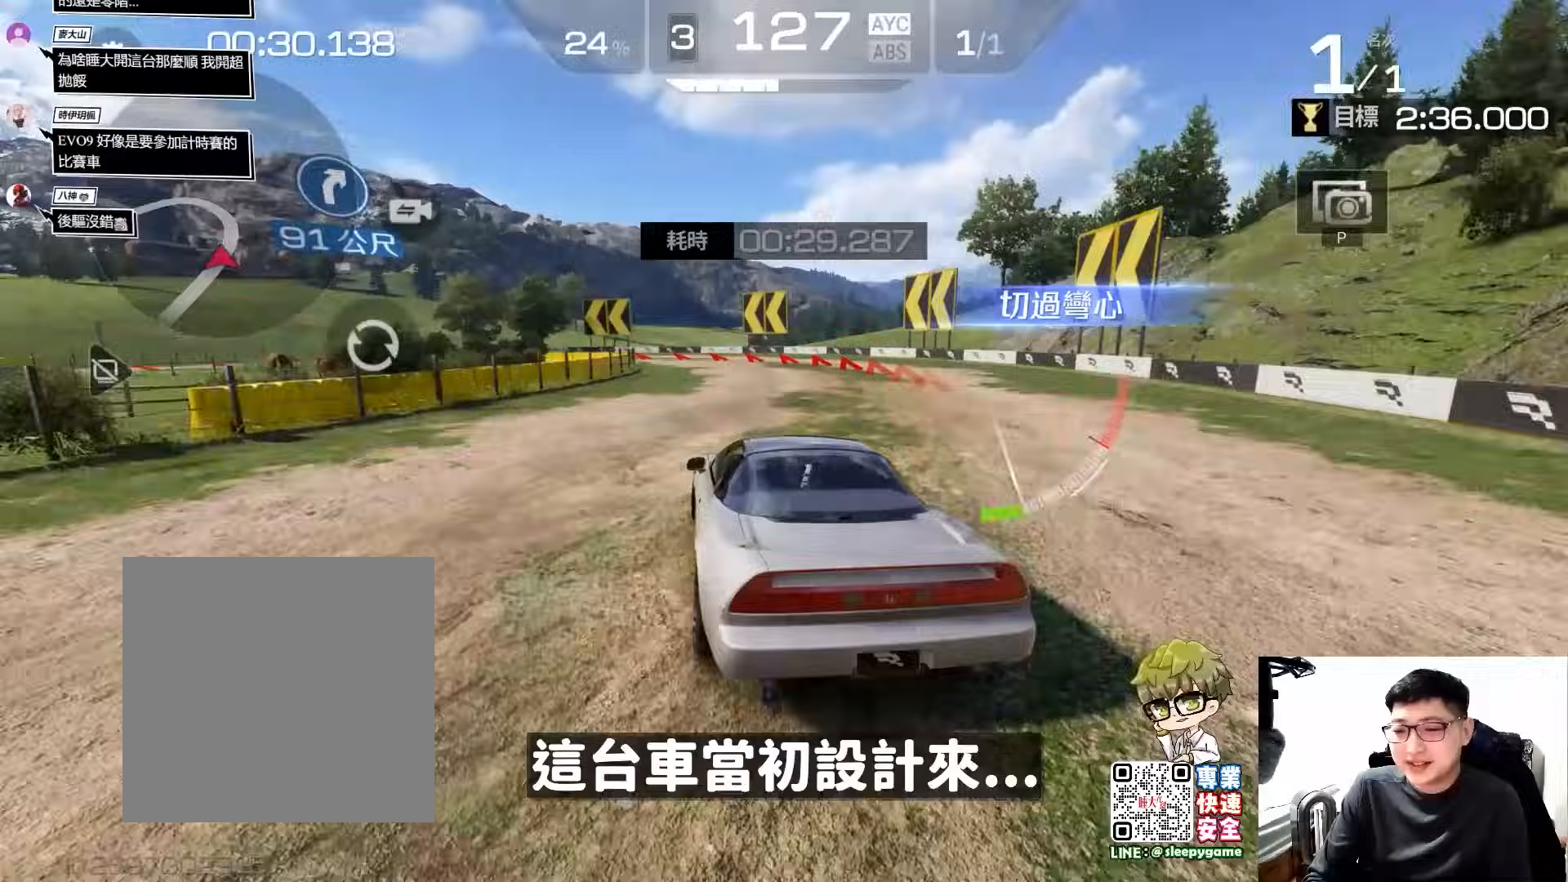
{"buttons": ["R2"], "left_stick": "center", "events": [[167, "left_stick", "left"], [300, "left_stick", "center"]]}
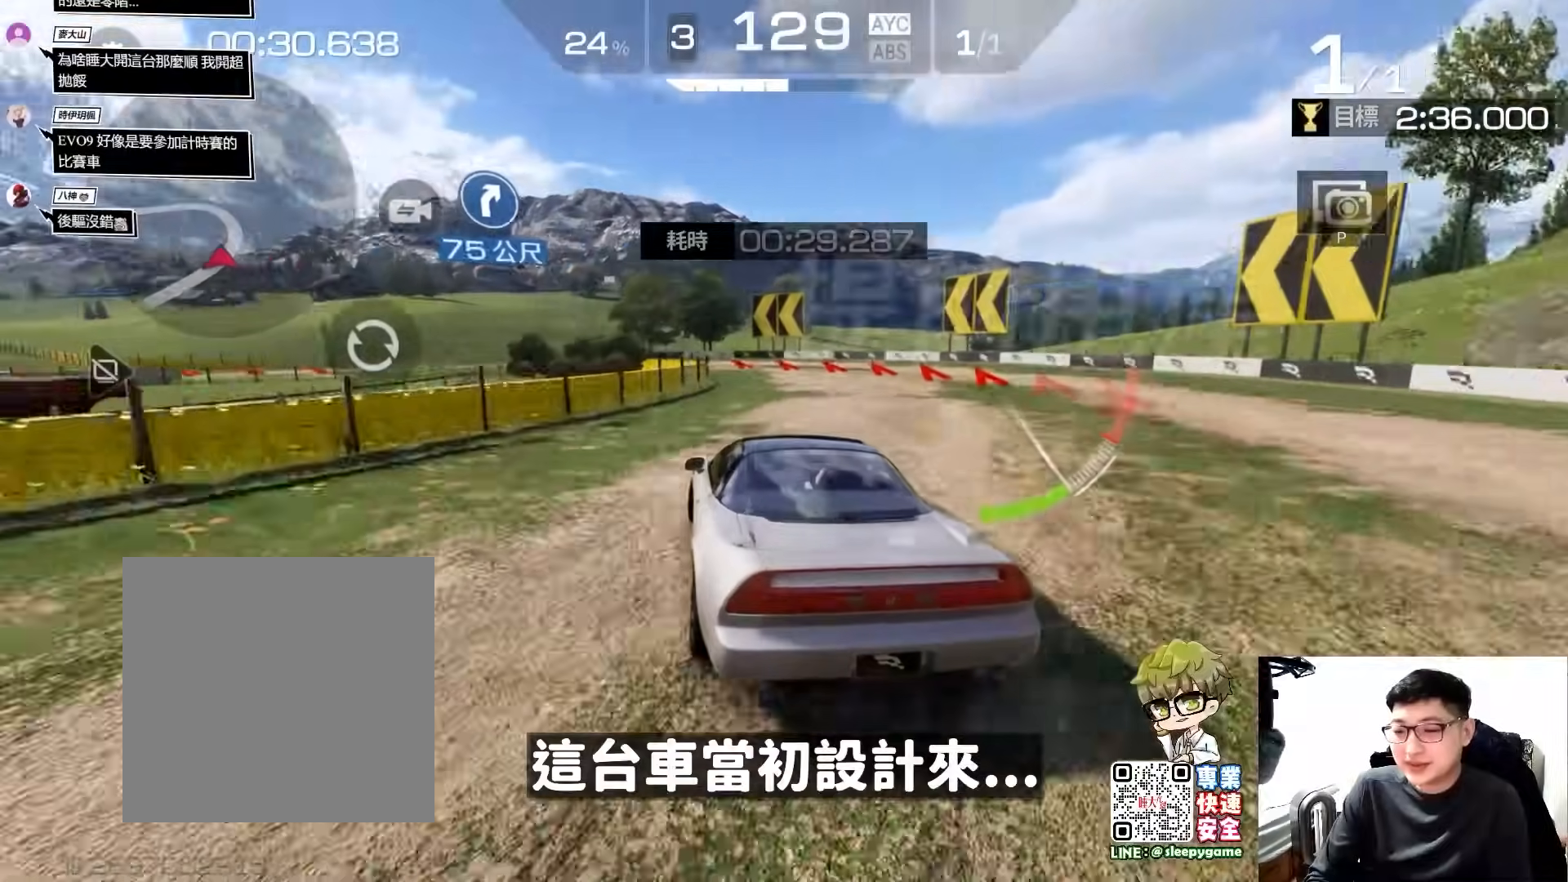
{"buttons": ["A", "R2"], "left_stick": "left", "events": [[133, "A", "down"], [200, "left_stick", "left"]]}
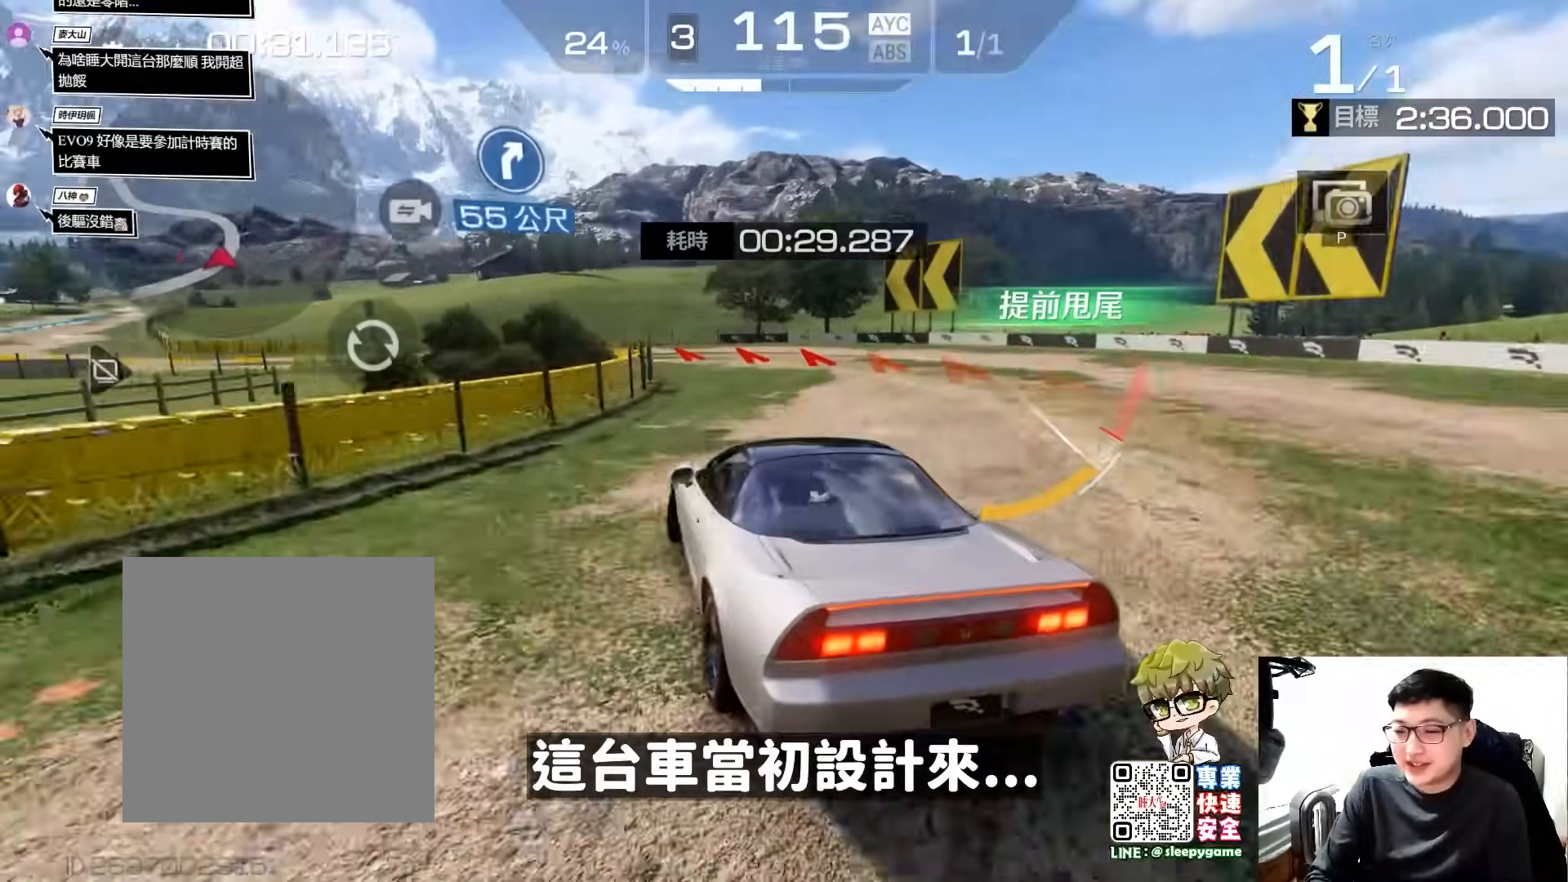
{"buttons": ["R2"], "left_stick": "center", "events": [[333, "A", "up"], [333, "left_stick", "center"]]}
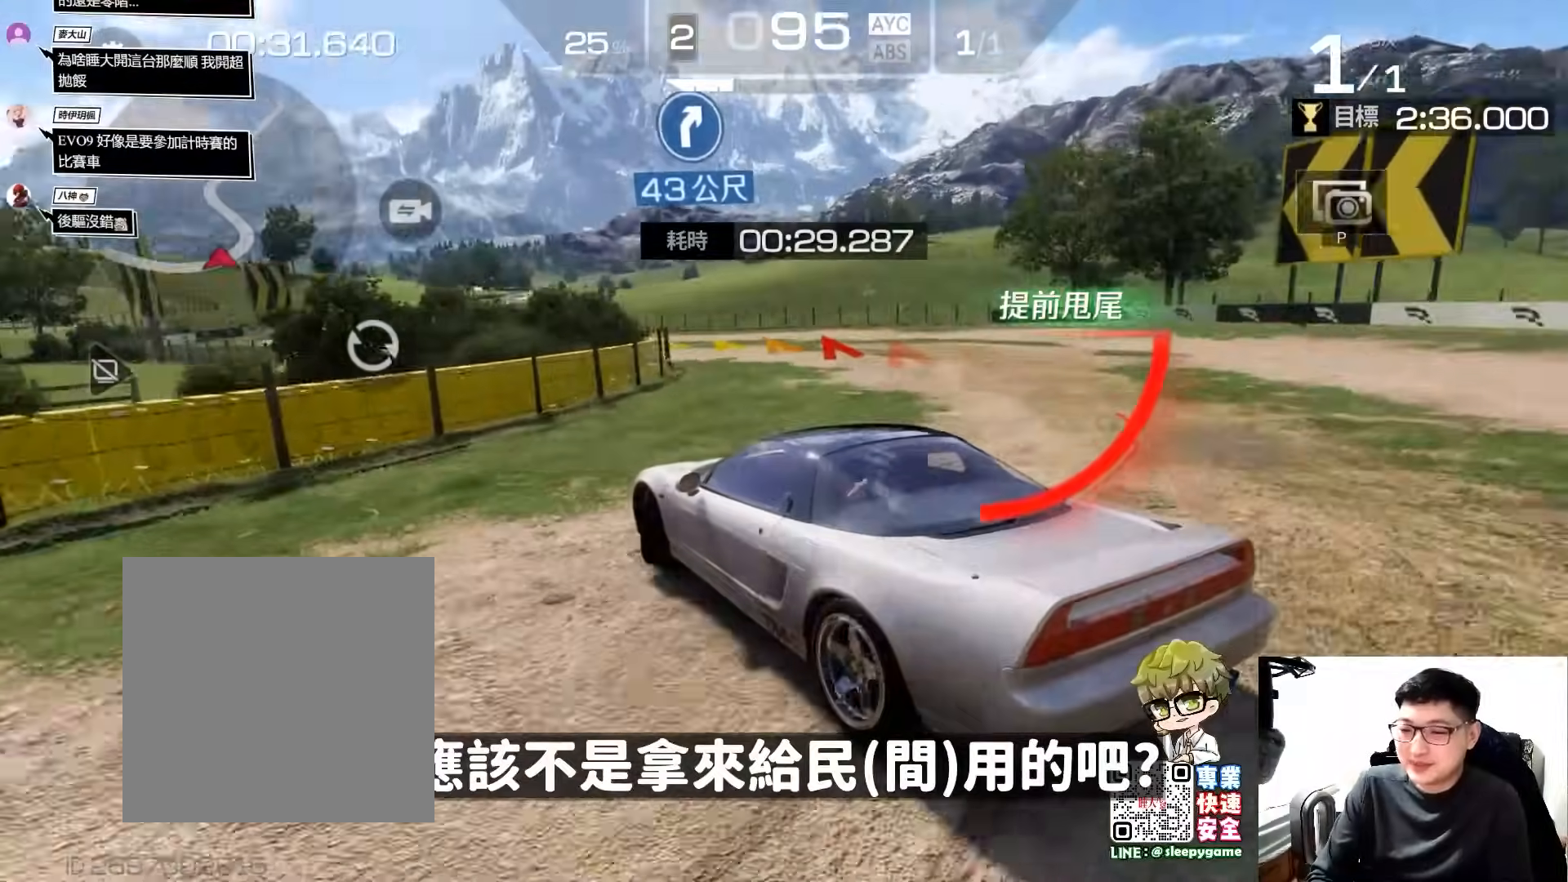
{"buttons": ["R2"], "left_stick": "left", "events": [[133, "left_stick", "right"], [333, "left_stick", "center"], [500, "left_stick", "left"]]}
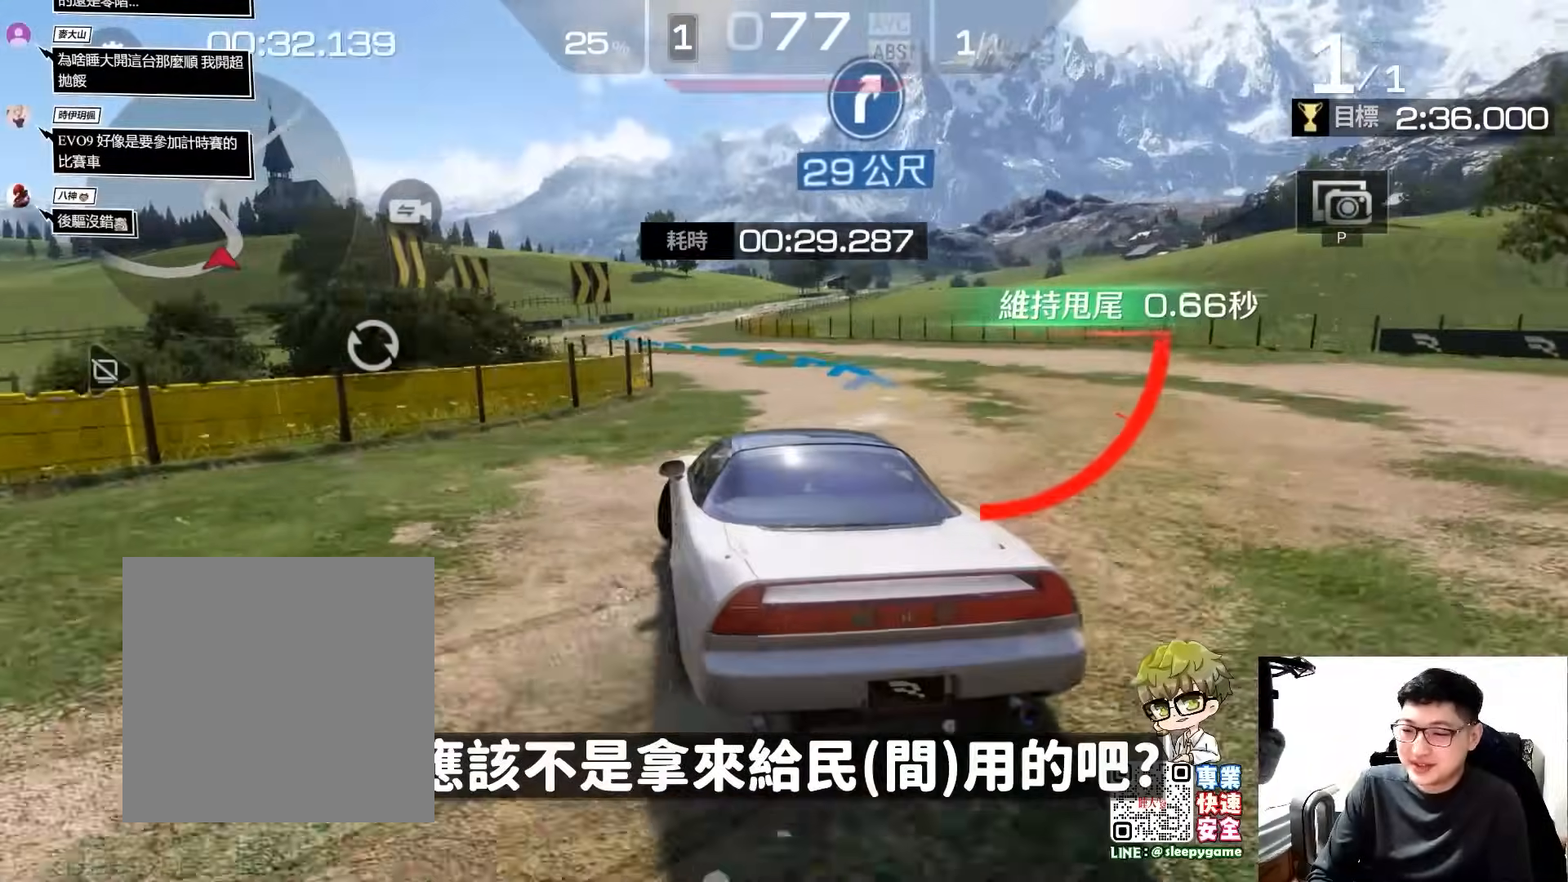
{"buttons": ["R2"], "left_stick": "left", "events": [[167, "left_stick", "center"], [367, "left_stick", "left"]]}
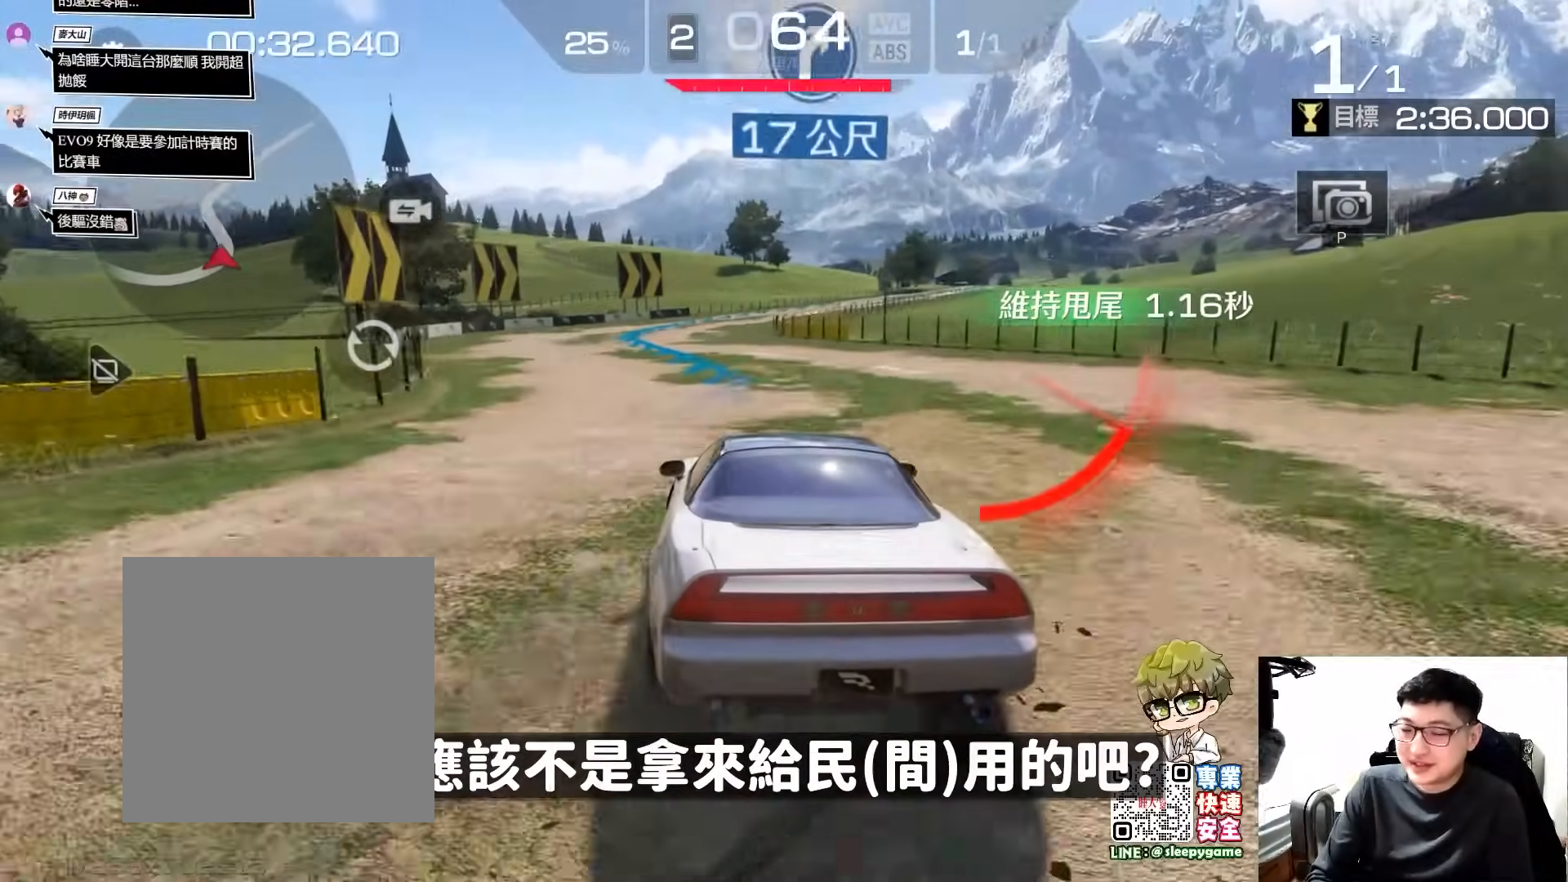
{"buttons": ["R2"], "left_stick": "center", "events": [[33, "left_stick", "center"]]}
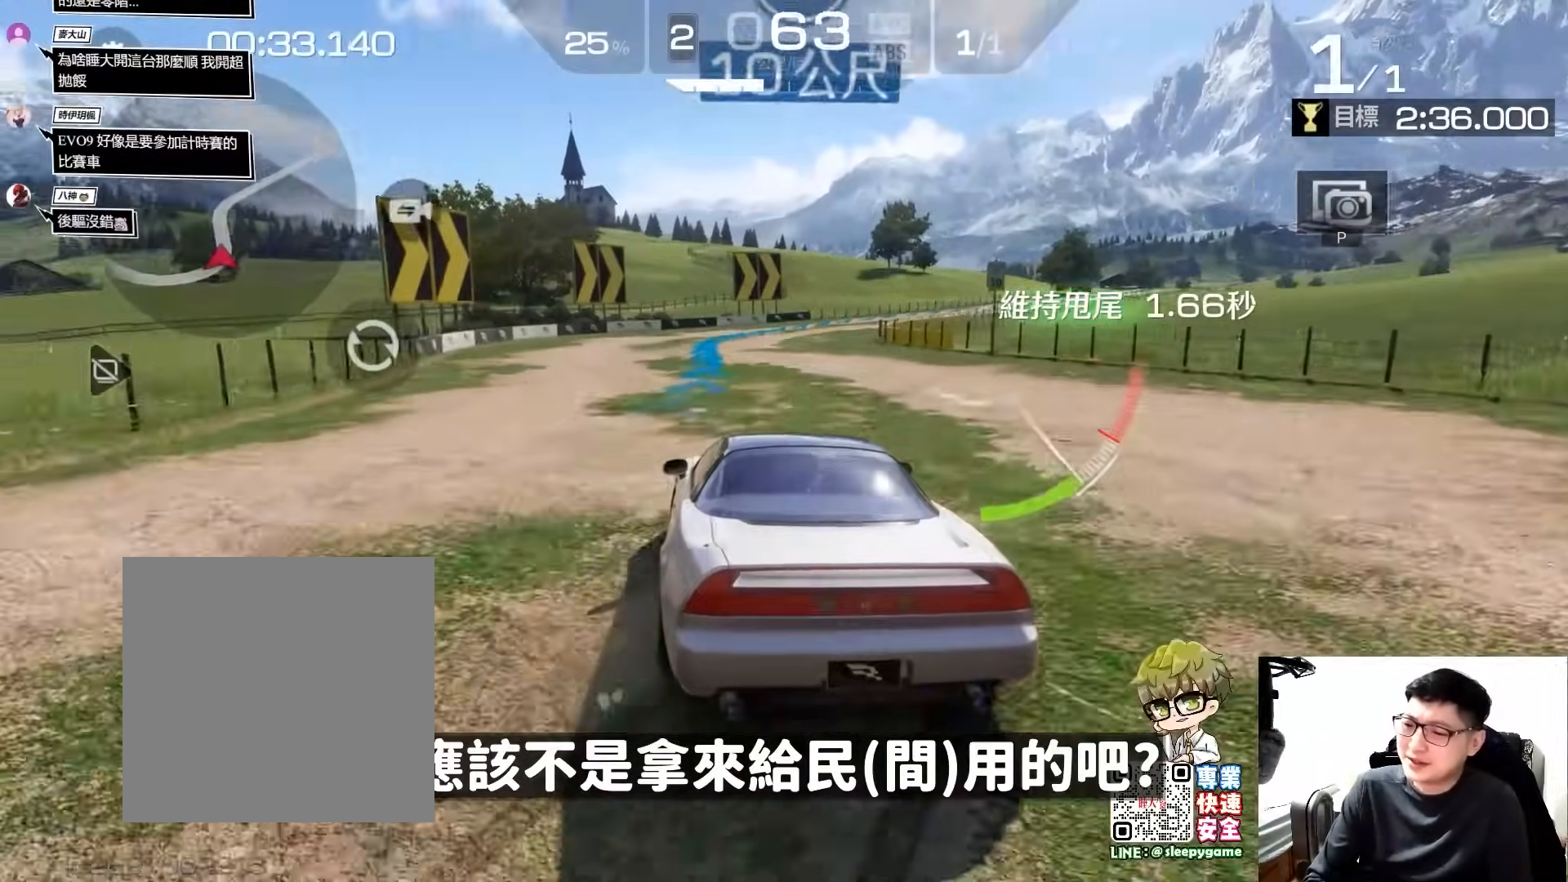
{"buttons": ["R2"], "left_stick": "center", "events": [[133, "left_stick", "right"], [400, "left_stick", "center"]]}
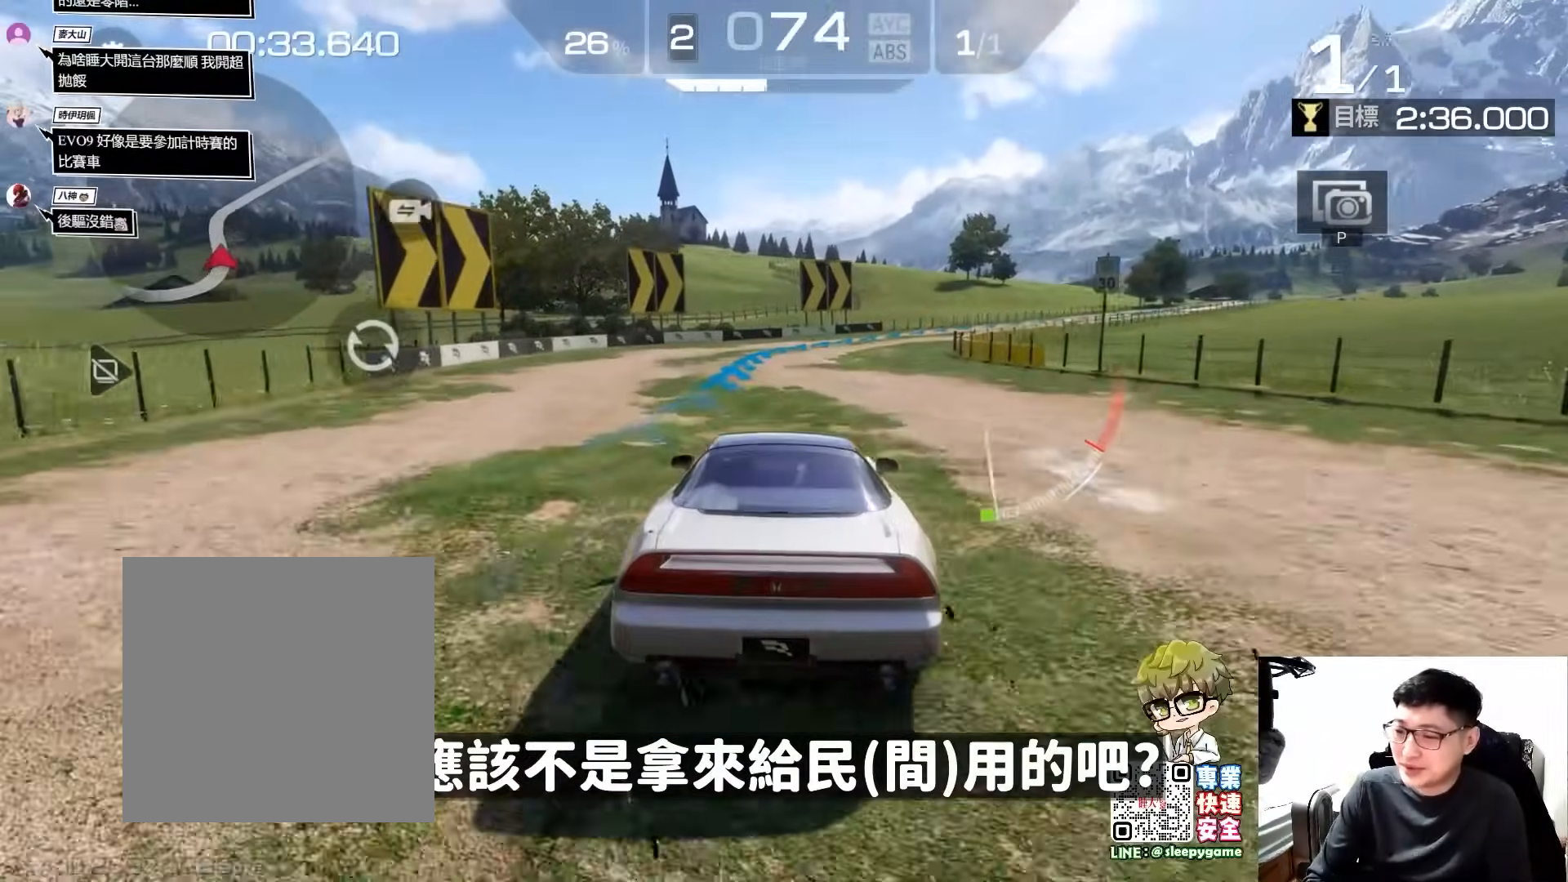
{"buttons": ["R2"], "left_stick": "right", "events": [[167, "left_stick", "right"], [333, "left_stick", "center"], [467, "left_stick", "right"]]}